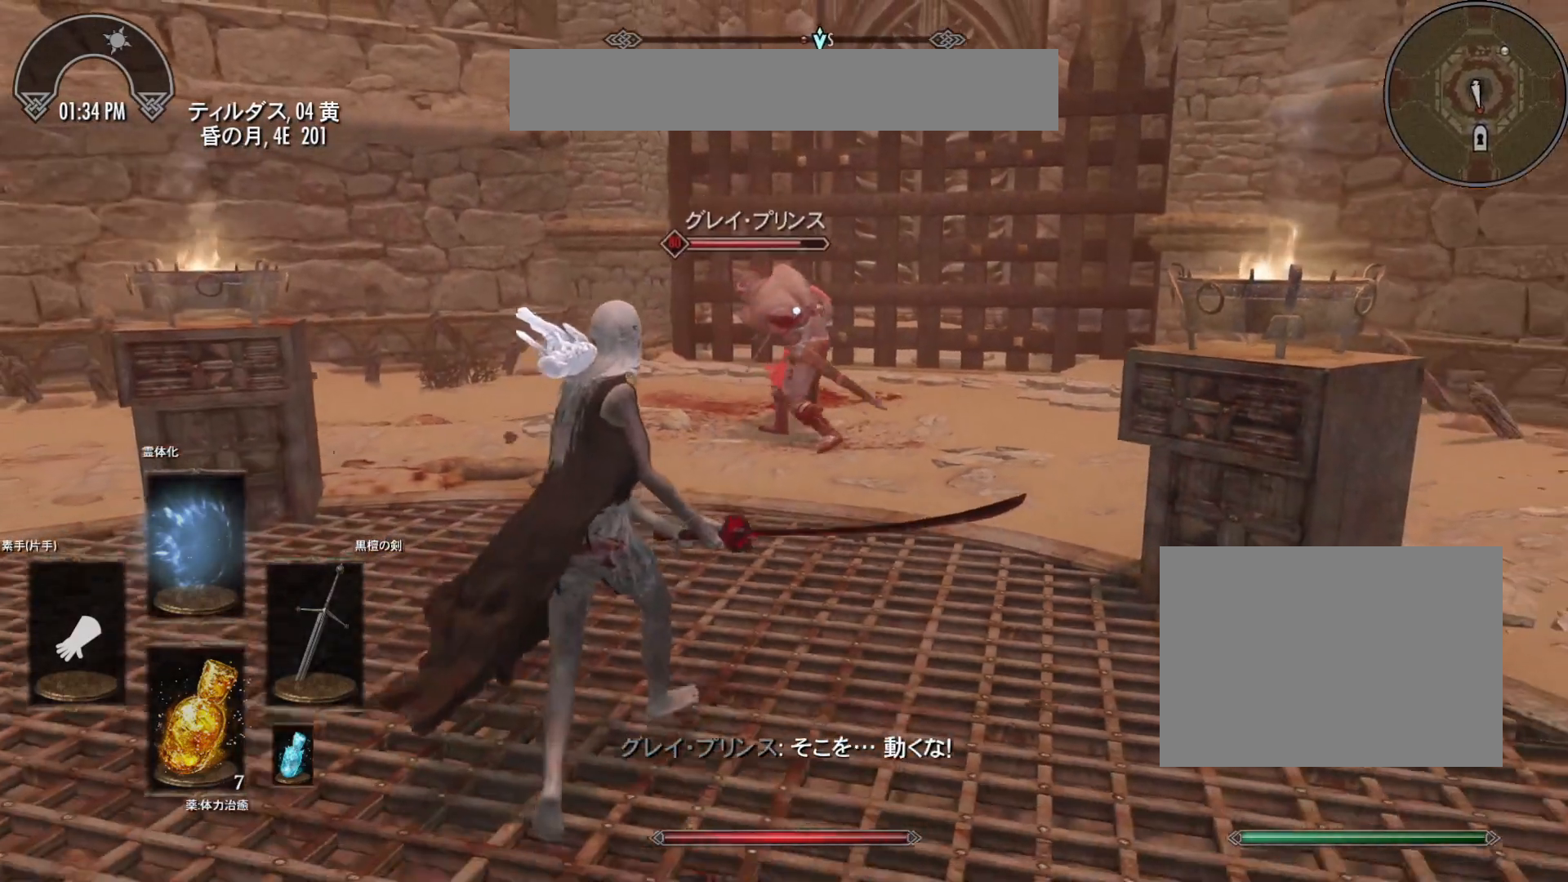
Gameplay with keyboard and mouse; each line is a JSON object with the keys and mouse buttons held at the frame after it. "events" lists presses ("down") and releases ("up") of "a", "d", "s", "w", "mouse_left", "mouse_wheel" and "mouse_right" between this image and that frame as [ms after this image, input, new state], when the widget could be followed in between. "mouse_left", "mouse_wheel", "mouse_right" = the "left", "wheel", "right" buttons of the "mouse" list. No other keys are recorded. "wheel" means that the mouse wheel is clicked or scrolled. Mouse movement is not recorded.
{"keys": [], "mouse": [], "events": [[233, "s", "up"]]}
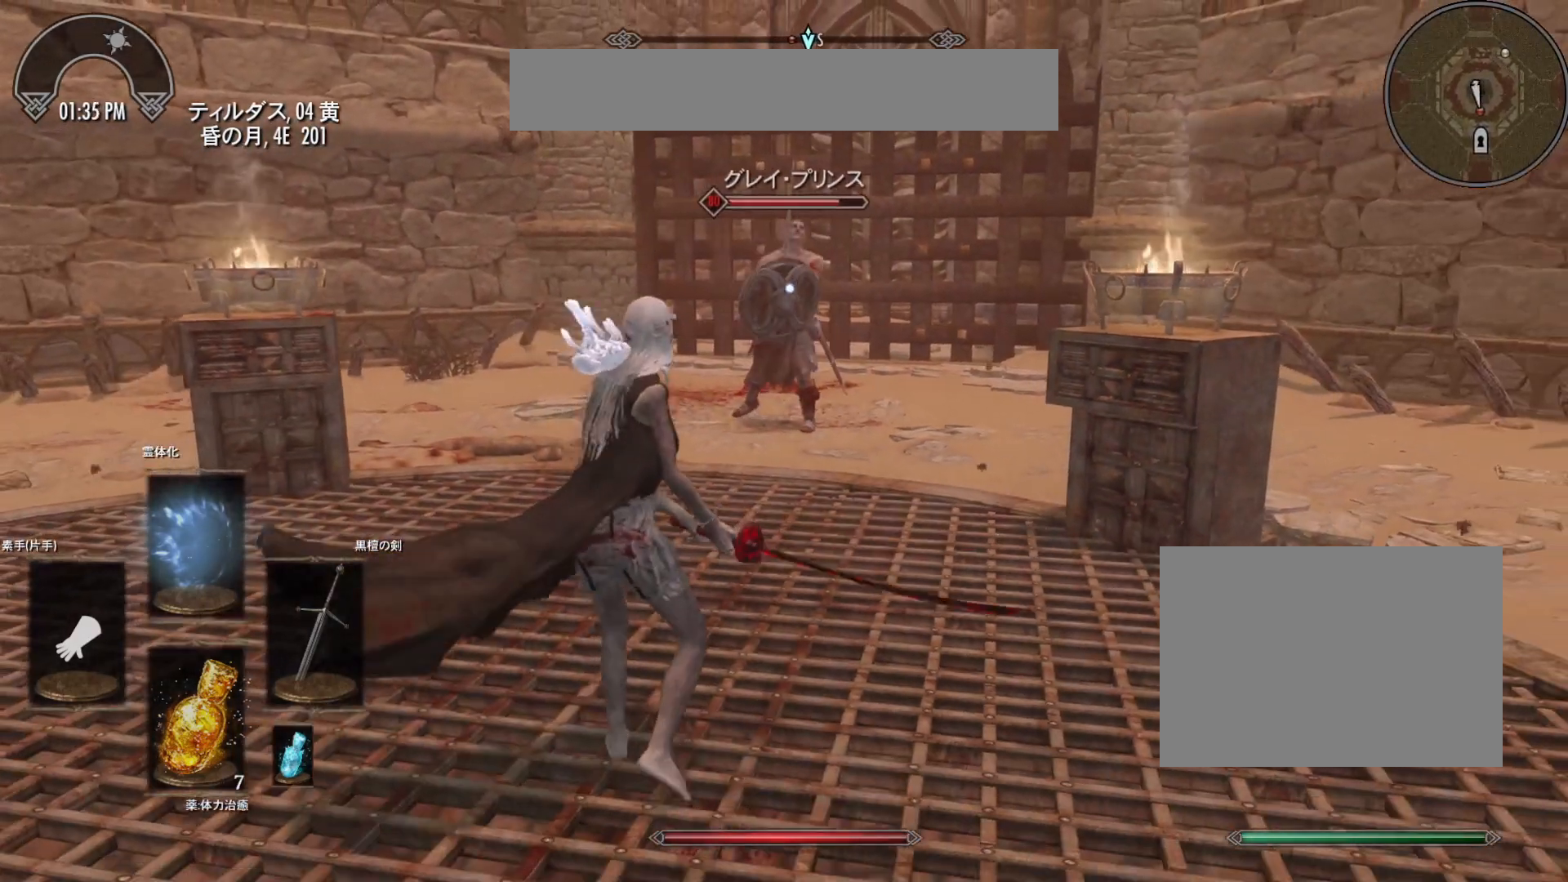
{"keys": ["w"], "mouse": [], "events": [[417, "w", "down"]]}
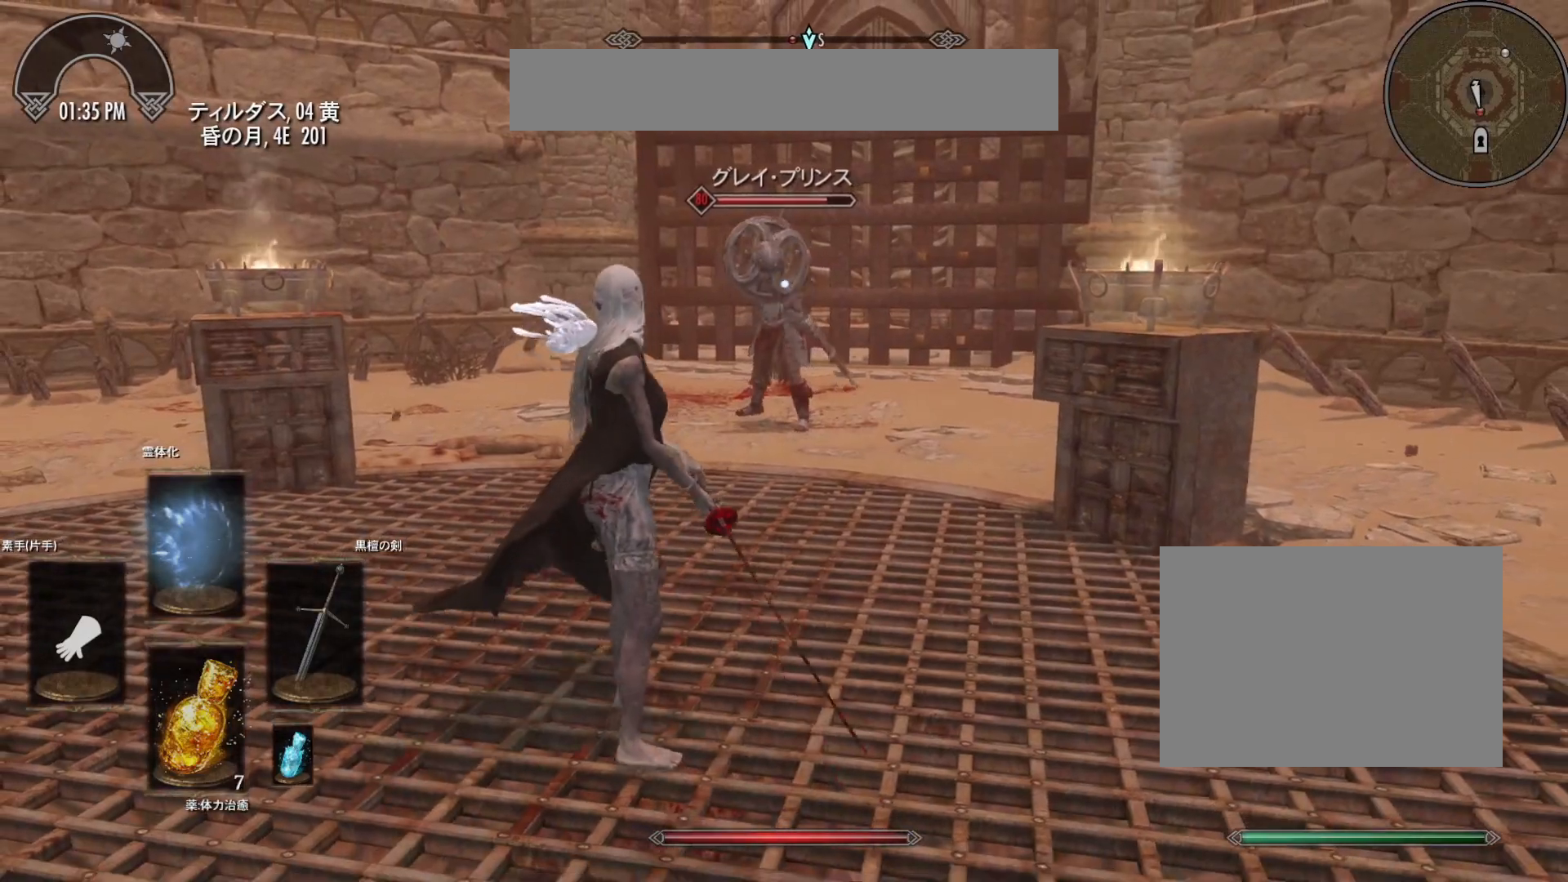
{"keys": [], "mouse": [], "events": [[433, "w", "up"]]}
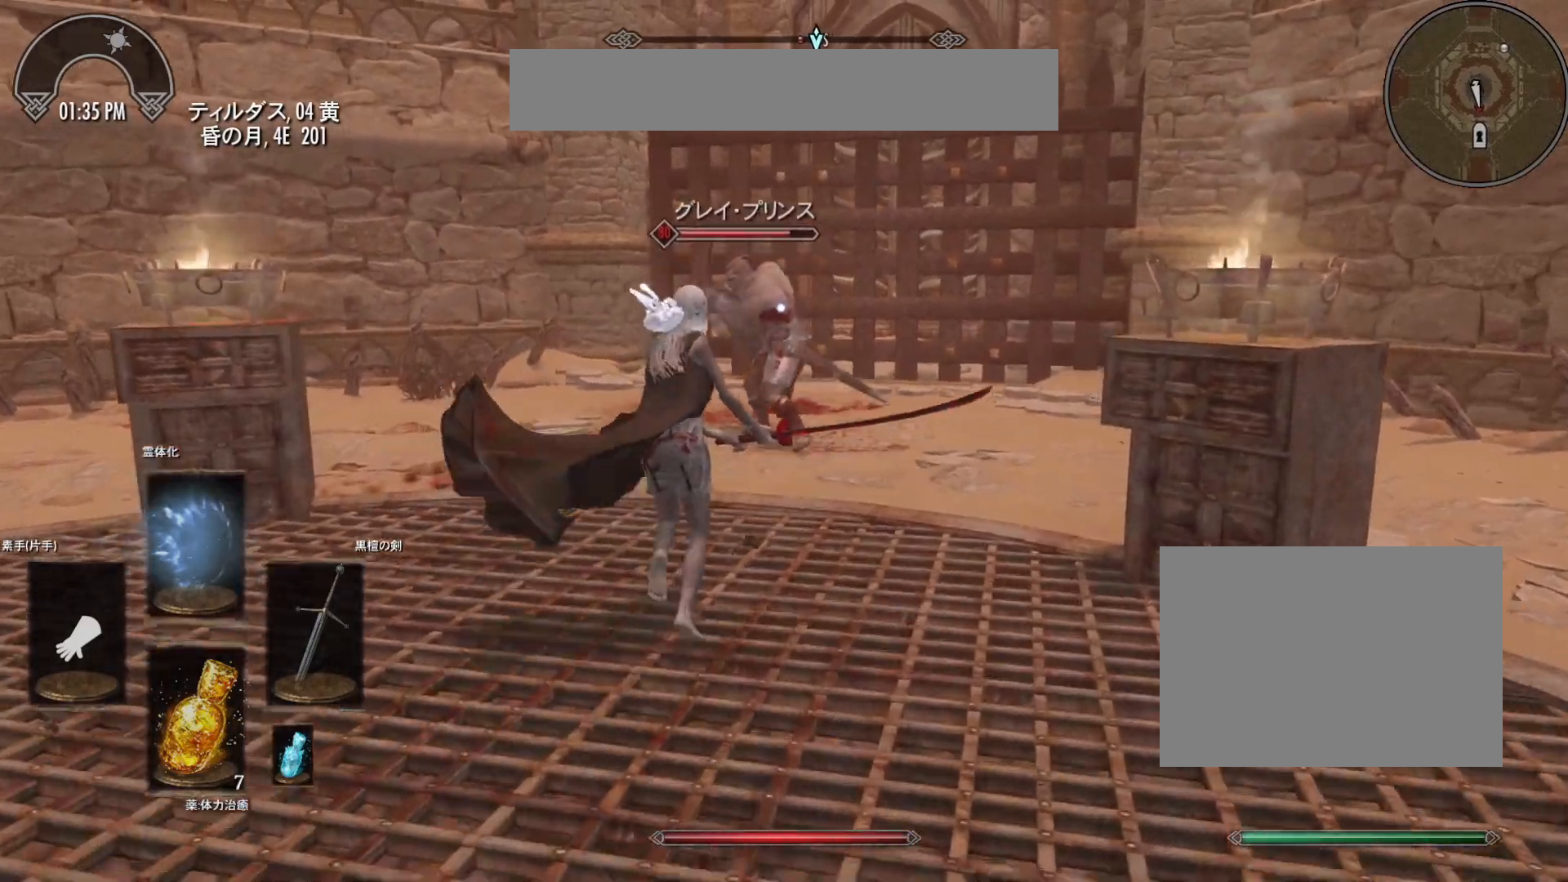
{"keys": [], "mouse": [], "events": []}
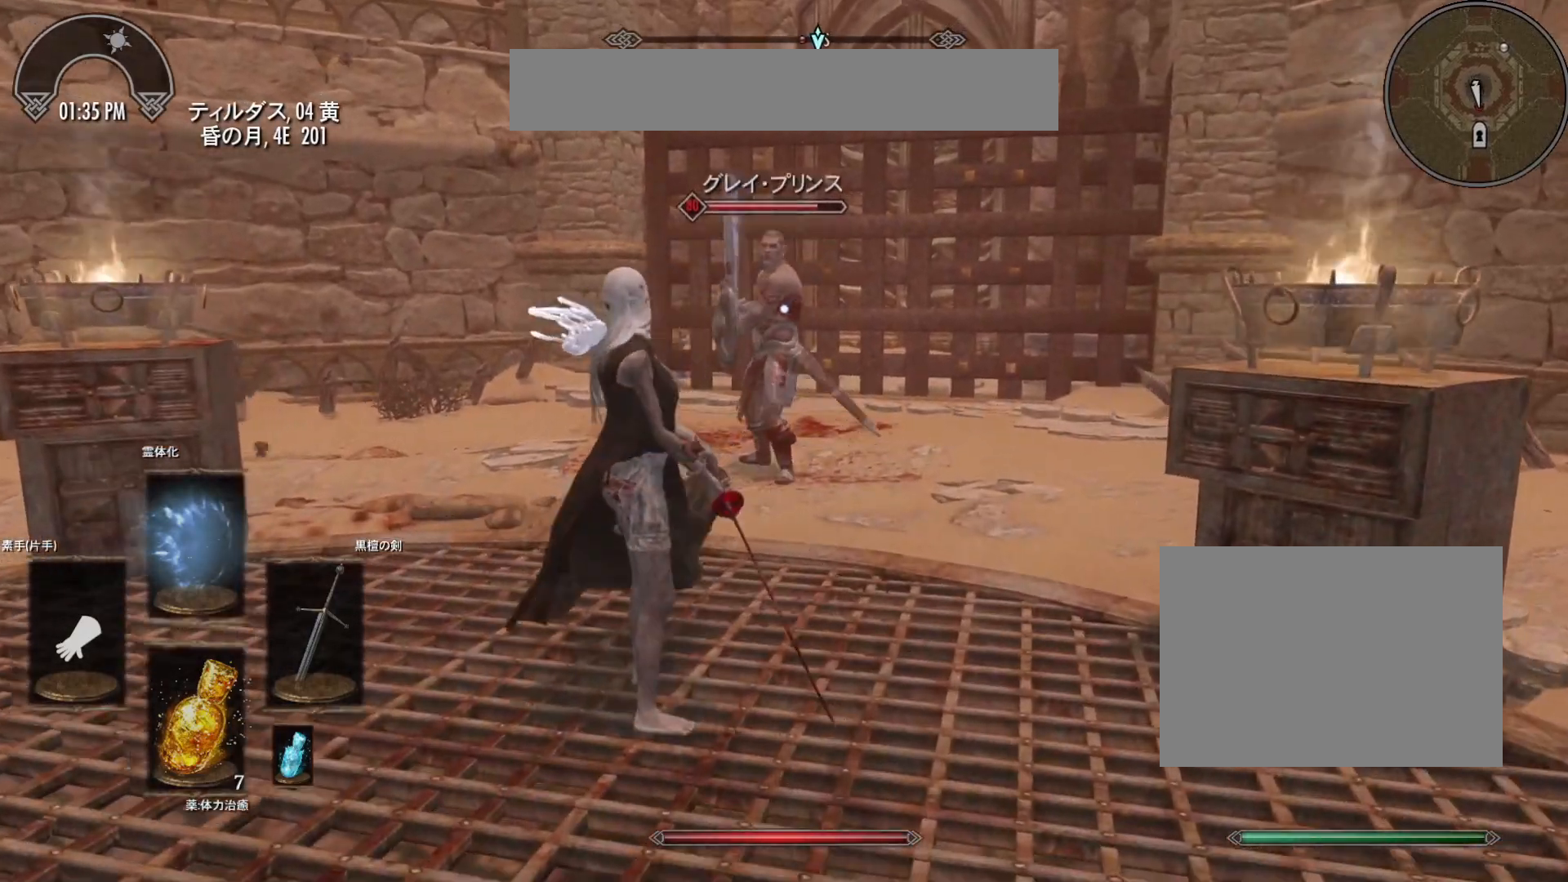
{"keys": [], "mouse": [], "events": []}
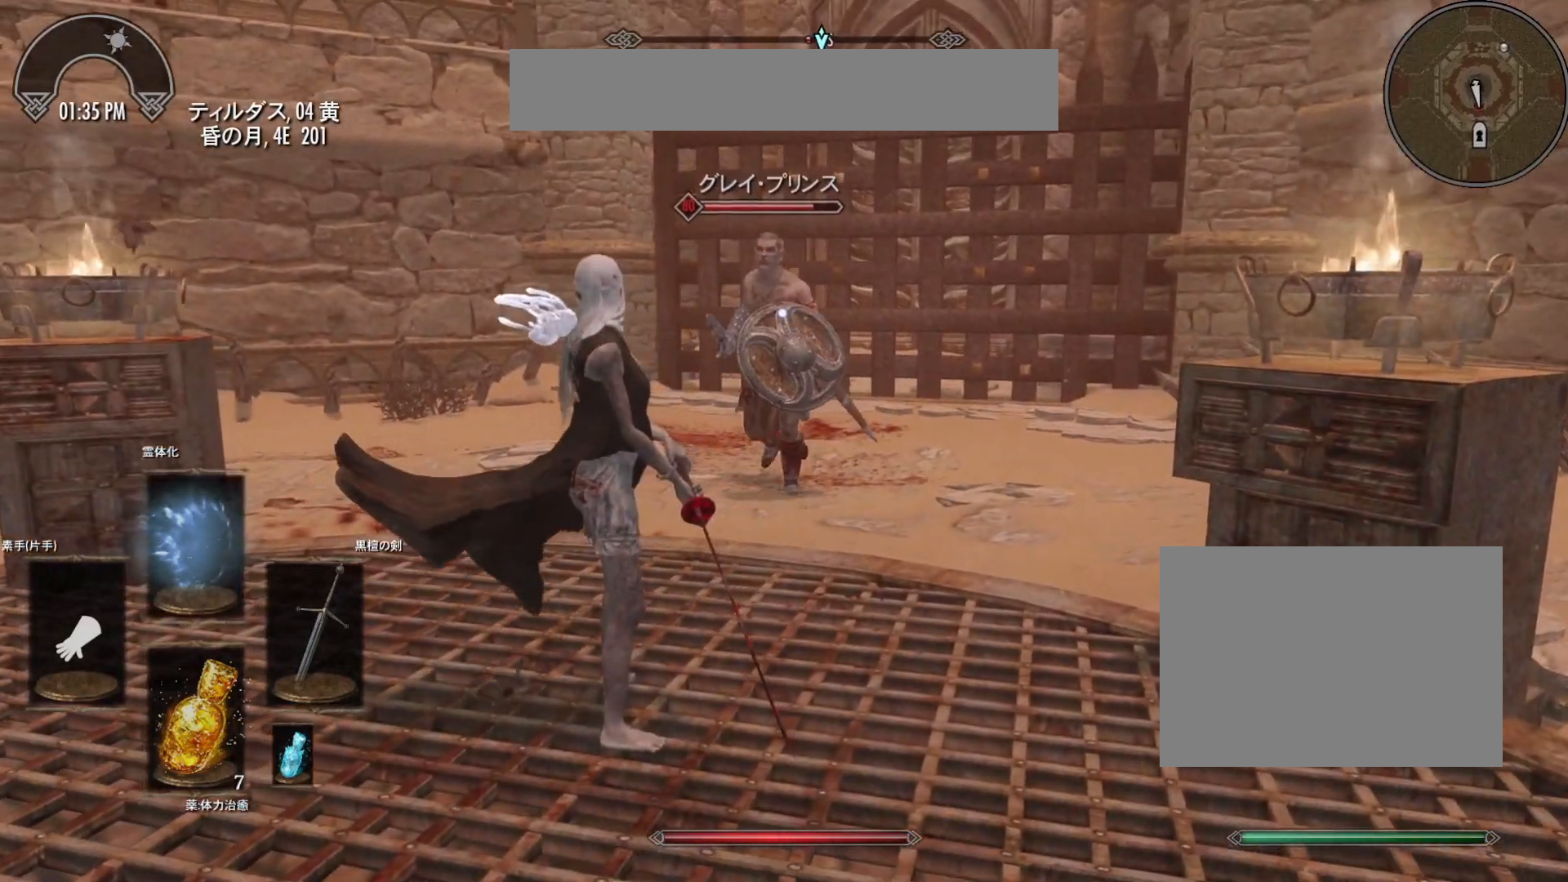
{"keys": ["s"], "mouse": [], "events": [[83, "s", "down"]]}
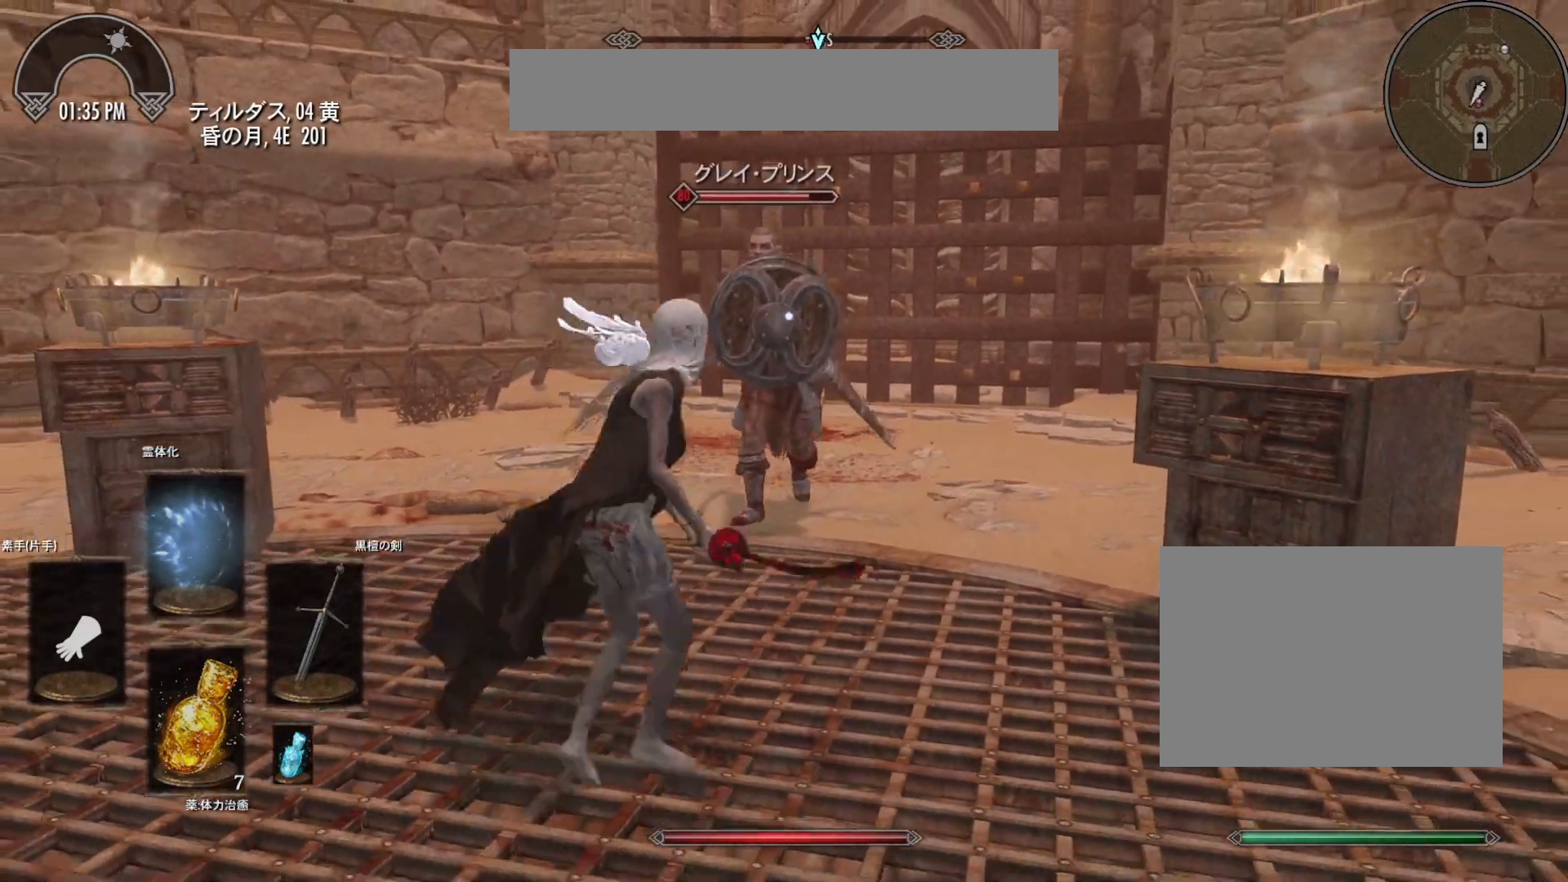
{"keys": ["a", "s"], "mouse": [], "events": [[417, "a", "down"]]}
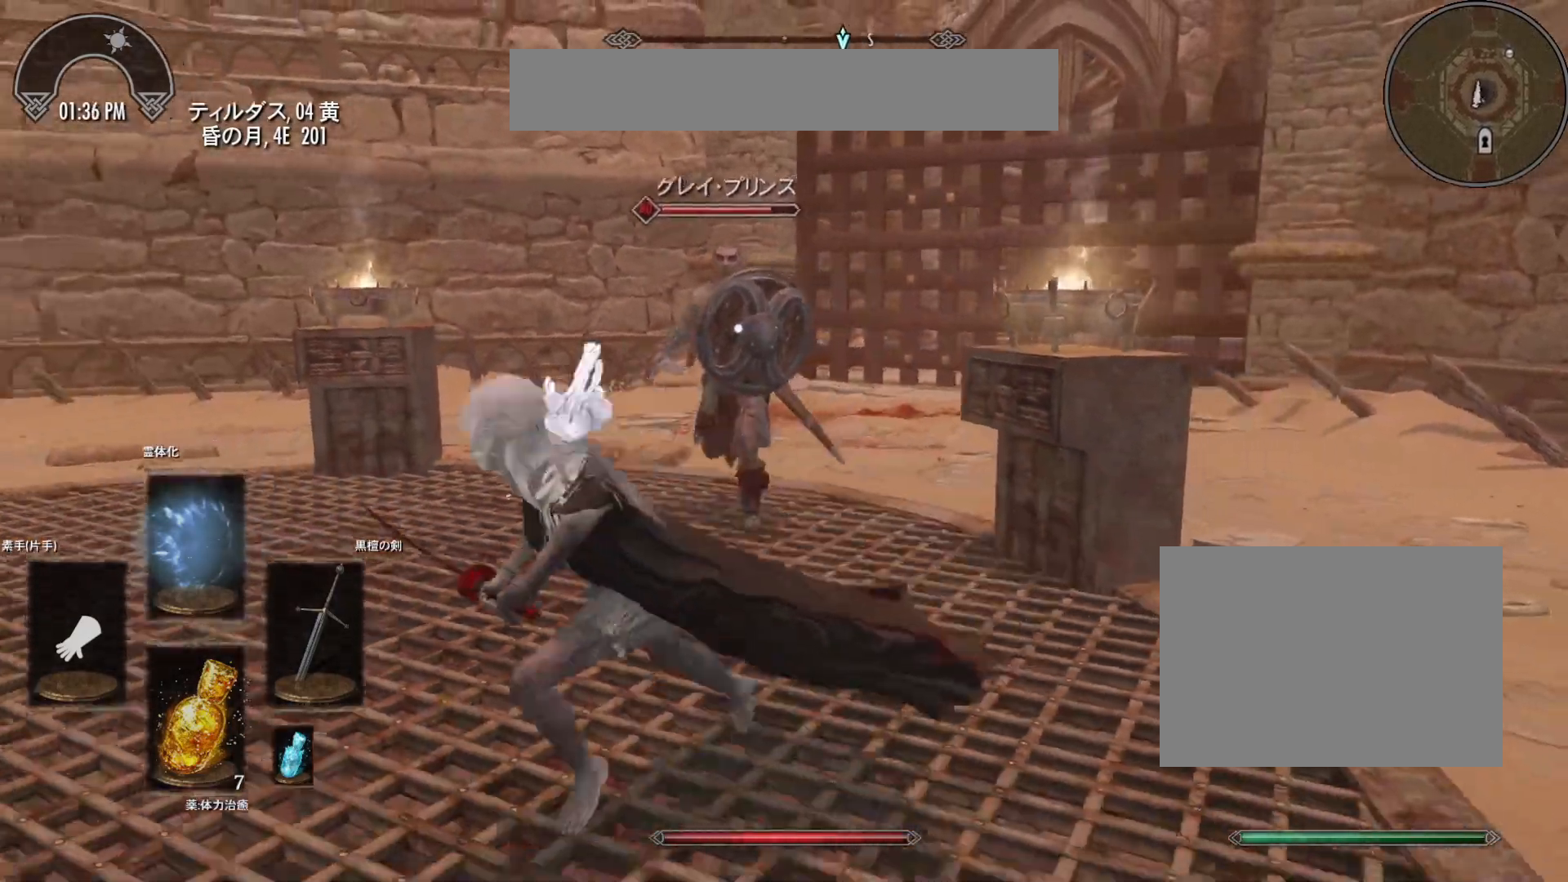
{"keys": ["a", "w"], "mouse": ["left"], "events": [[233, "s", "up"], [467, "mouse_left", "down"], [467, "w", "down"]]}
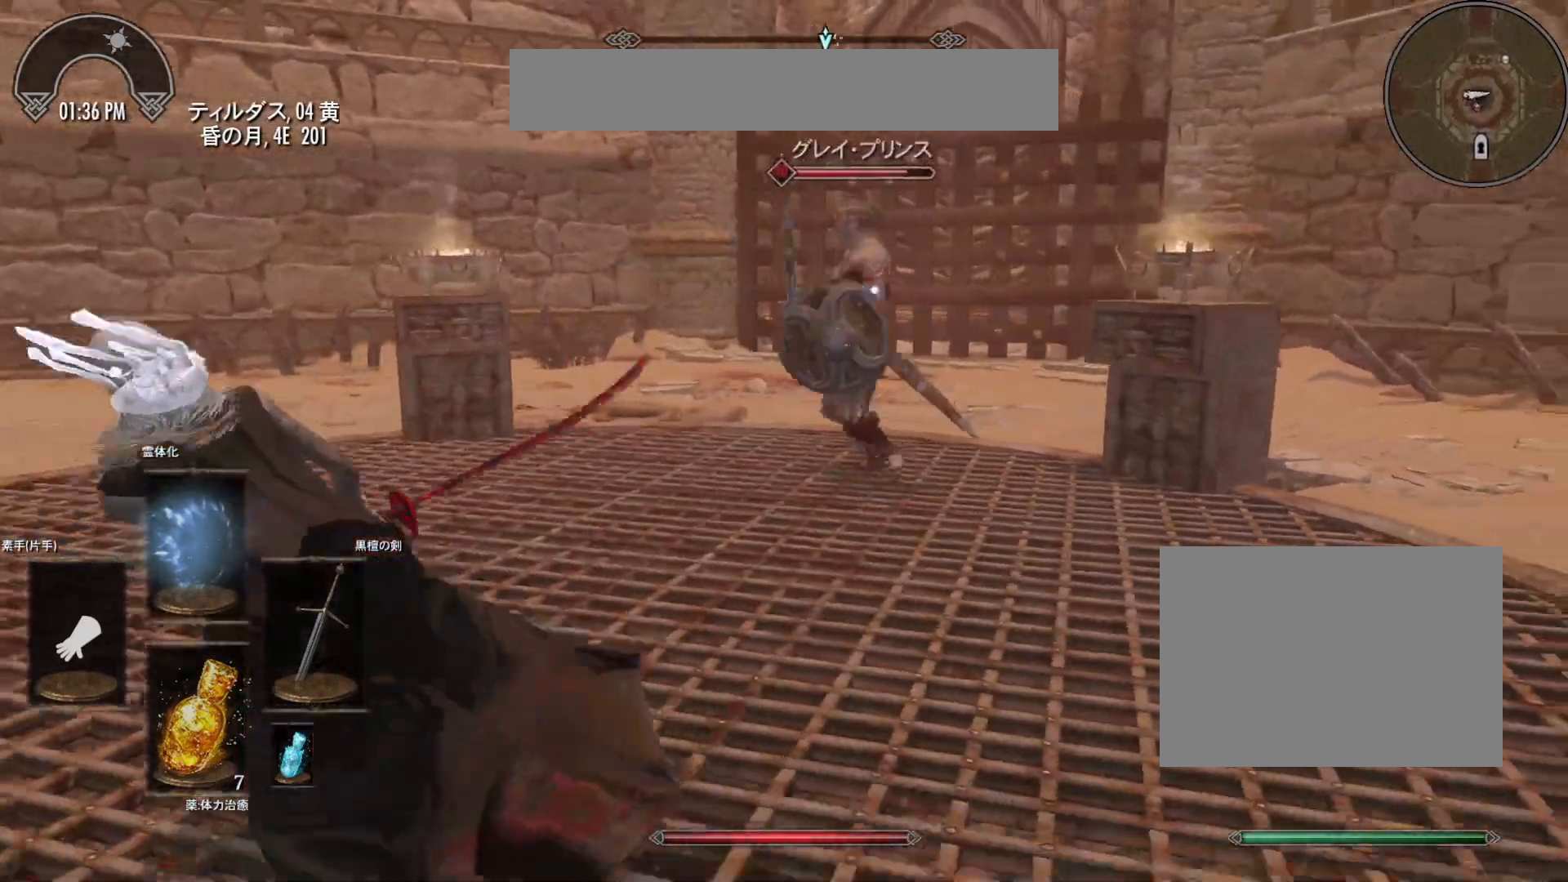
{"keys": [], "mouse": [], "events": [[67, "a", "up"], [117, "mouse_left", "up"], [150, "d", "down"], [300, "d", "up"], [300, "w", "up"]]}
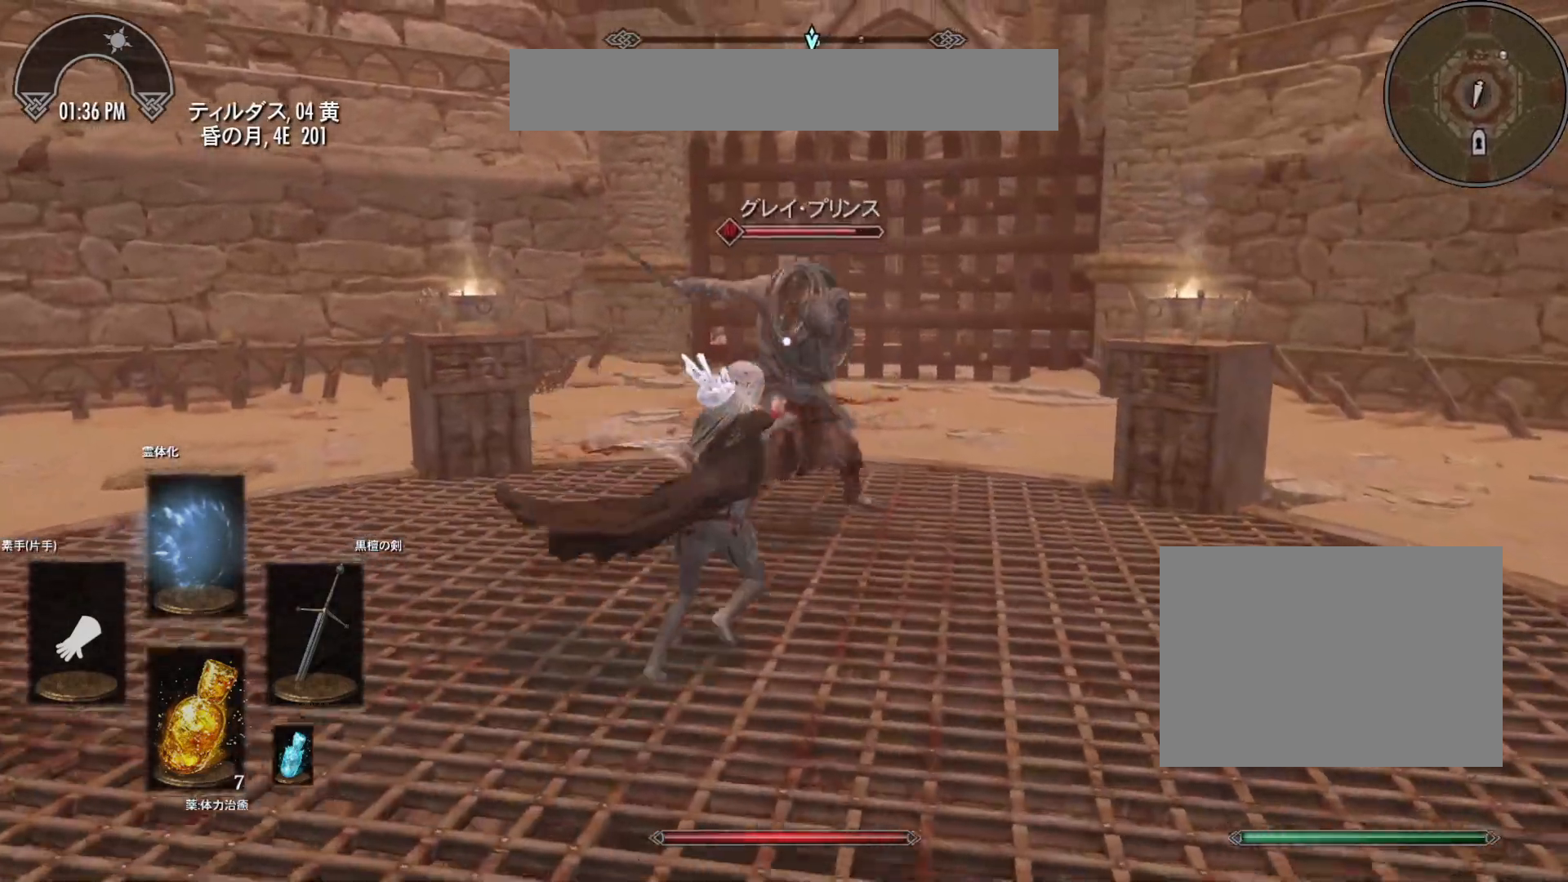
{"keys": [], "mouse": [], "events": []}
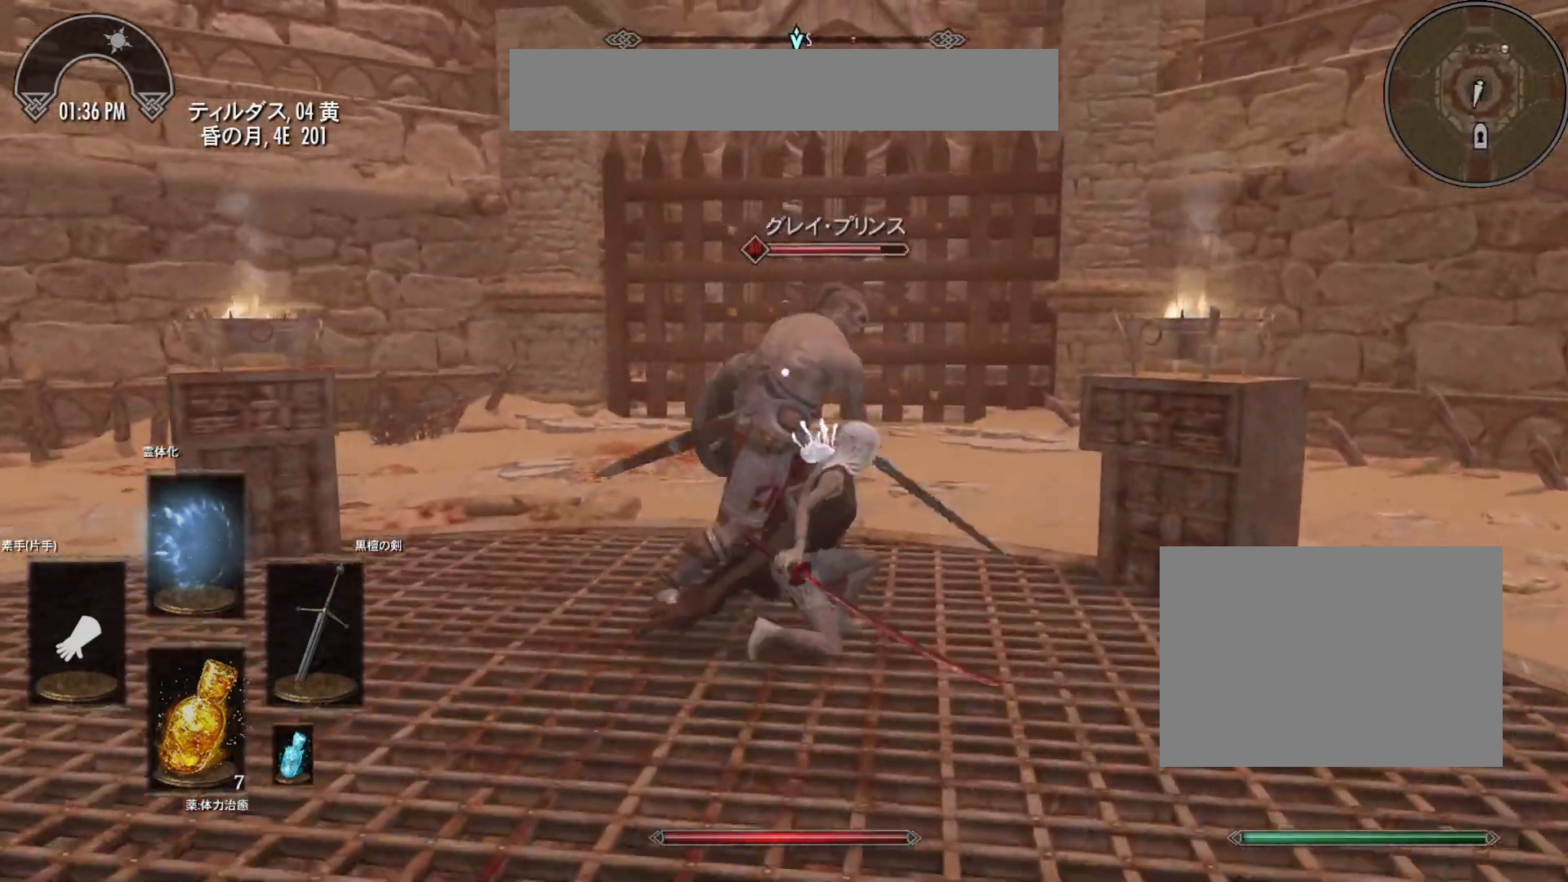
{"keys": ["d"], "mouse": [], "events": [[33, "d", "down"]]}
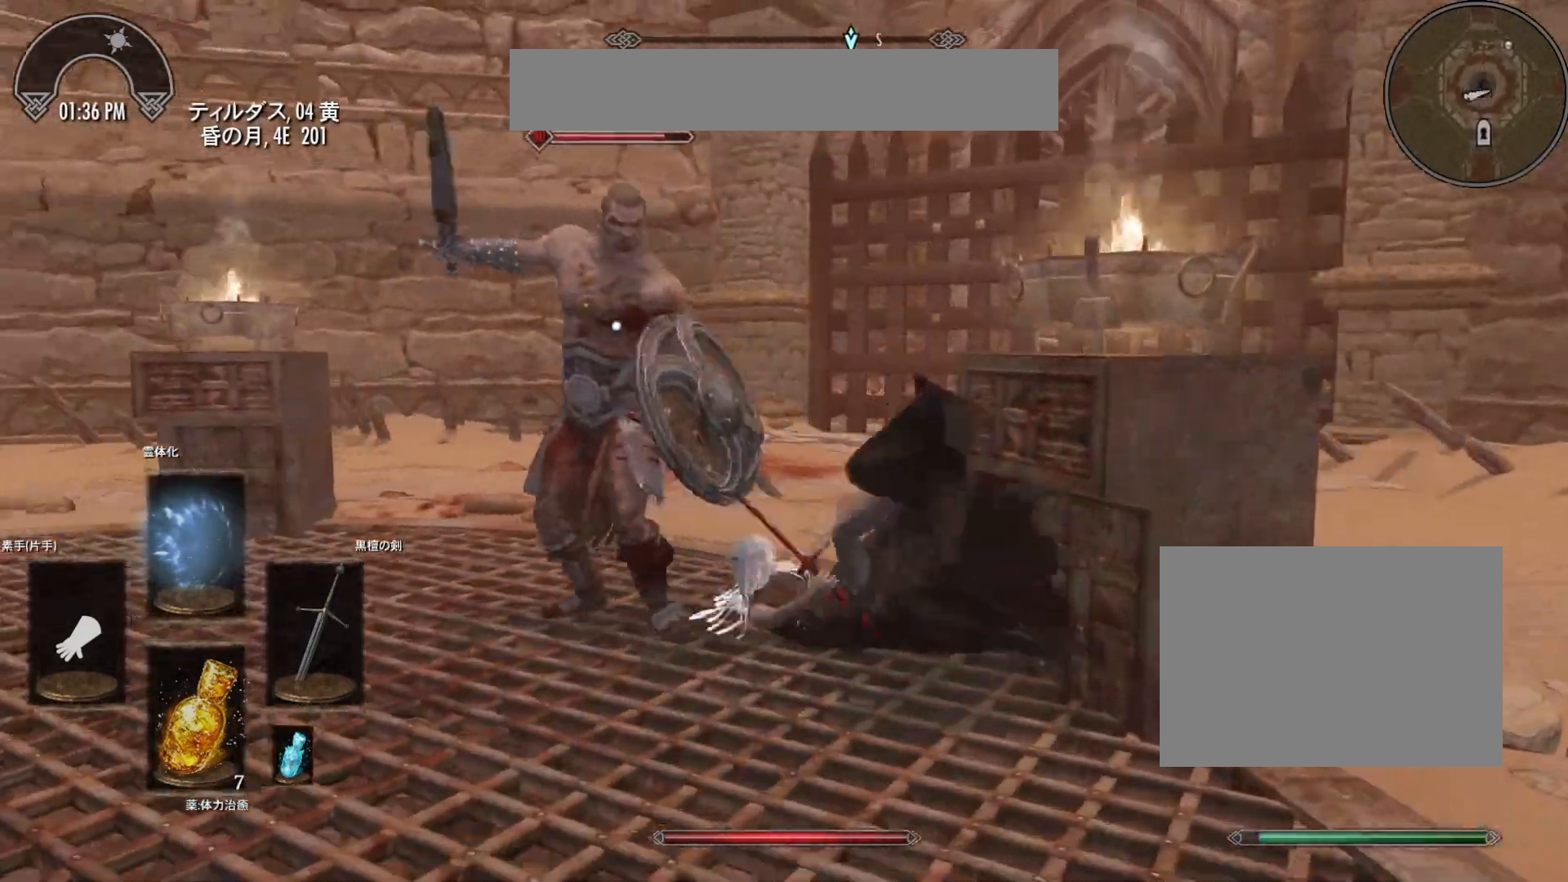
{"keys": ["d", "w"], "mouse": [], "events": [[383, "mouse_left", "down"], [383, "w", "down"], [467, "mouse_left", "up"]]}
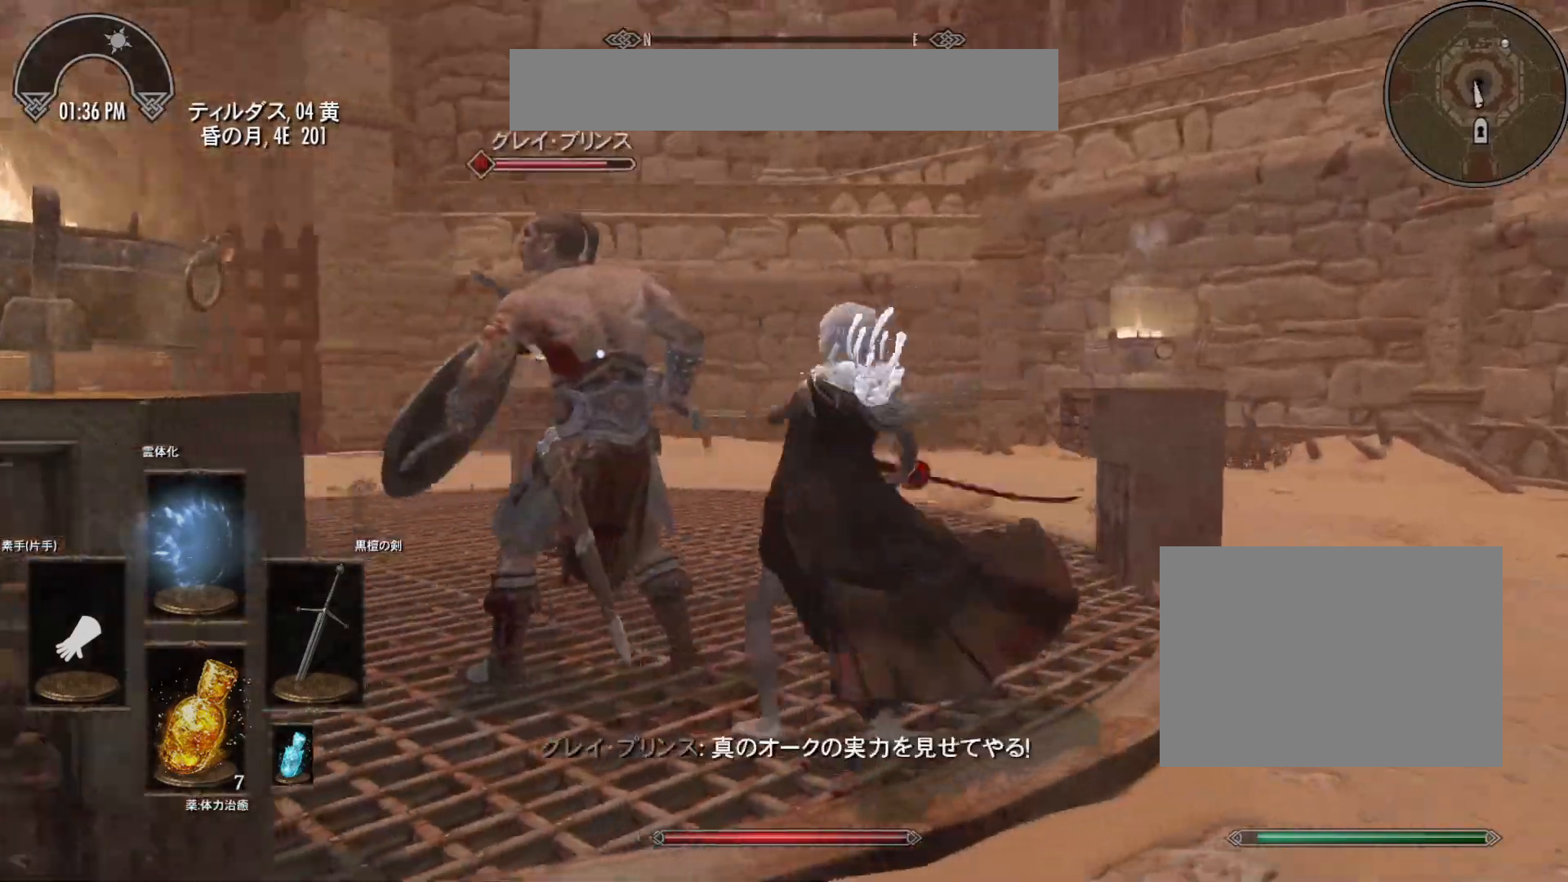
{"keys": [], "mouse": ["left"], "events": [[83, "mouse_left", "down"], [83, "w", "up"], [250, "d", "up"]]}
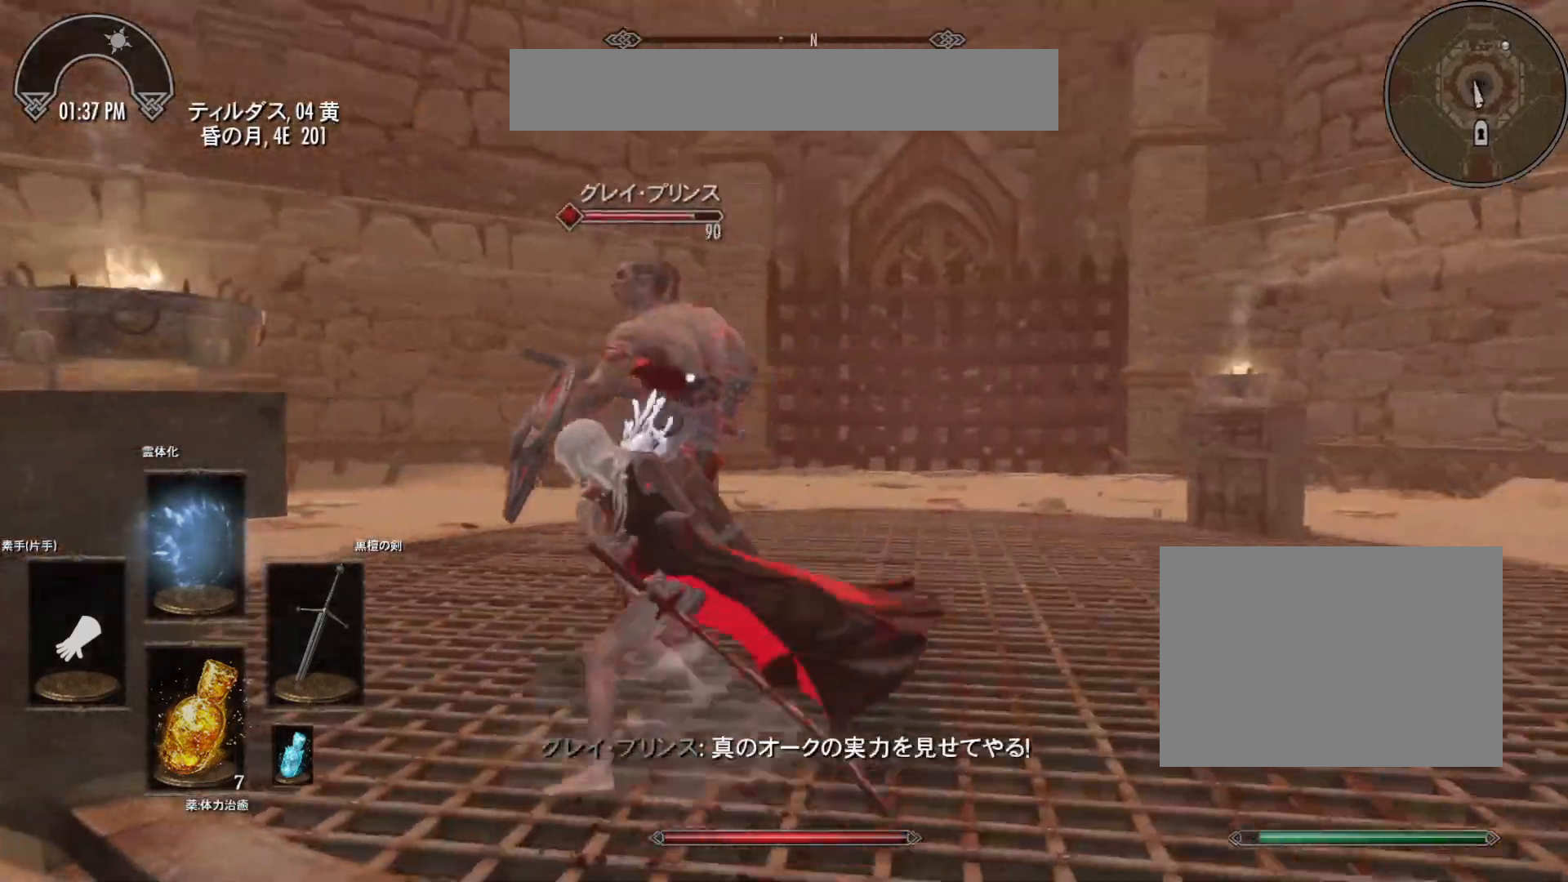
{"keys": [], "mouse": [], "events": [[183, "mouse_left", "up"]]}
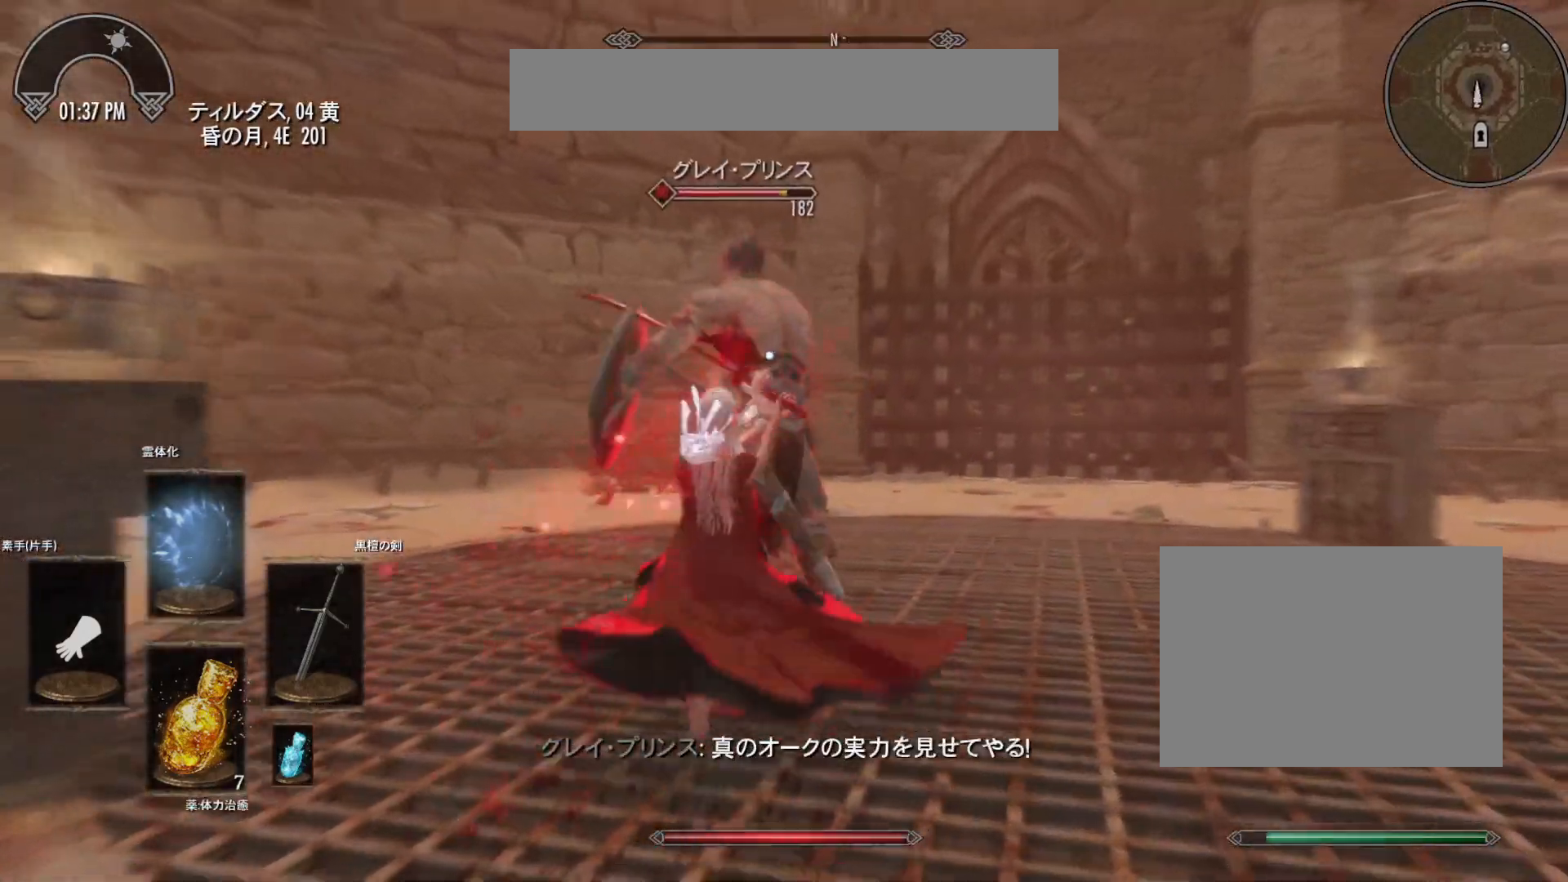
{"keys": [], "mouse": [], "events": []}
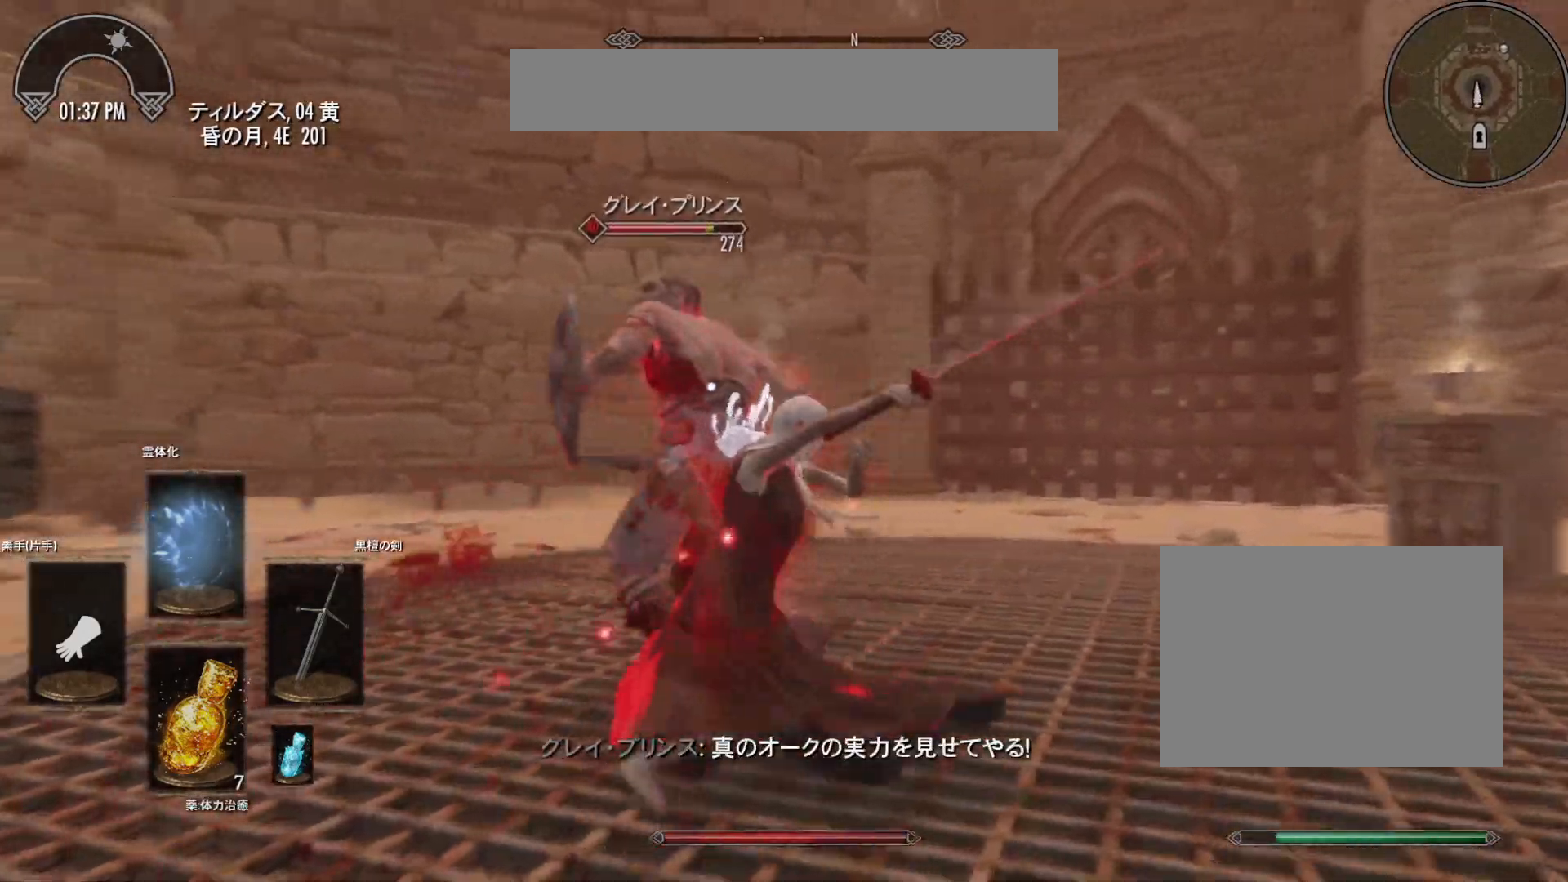
{"keys": ["d"], "mouse": [], "events": [[333, "d", "down"]]}
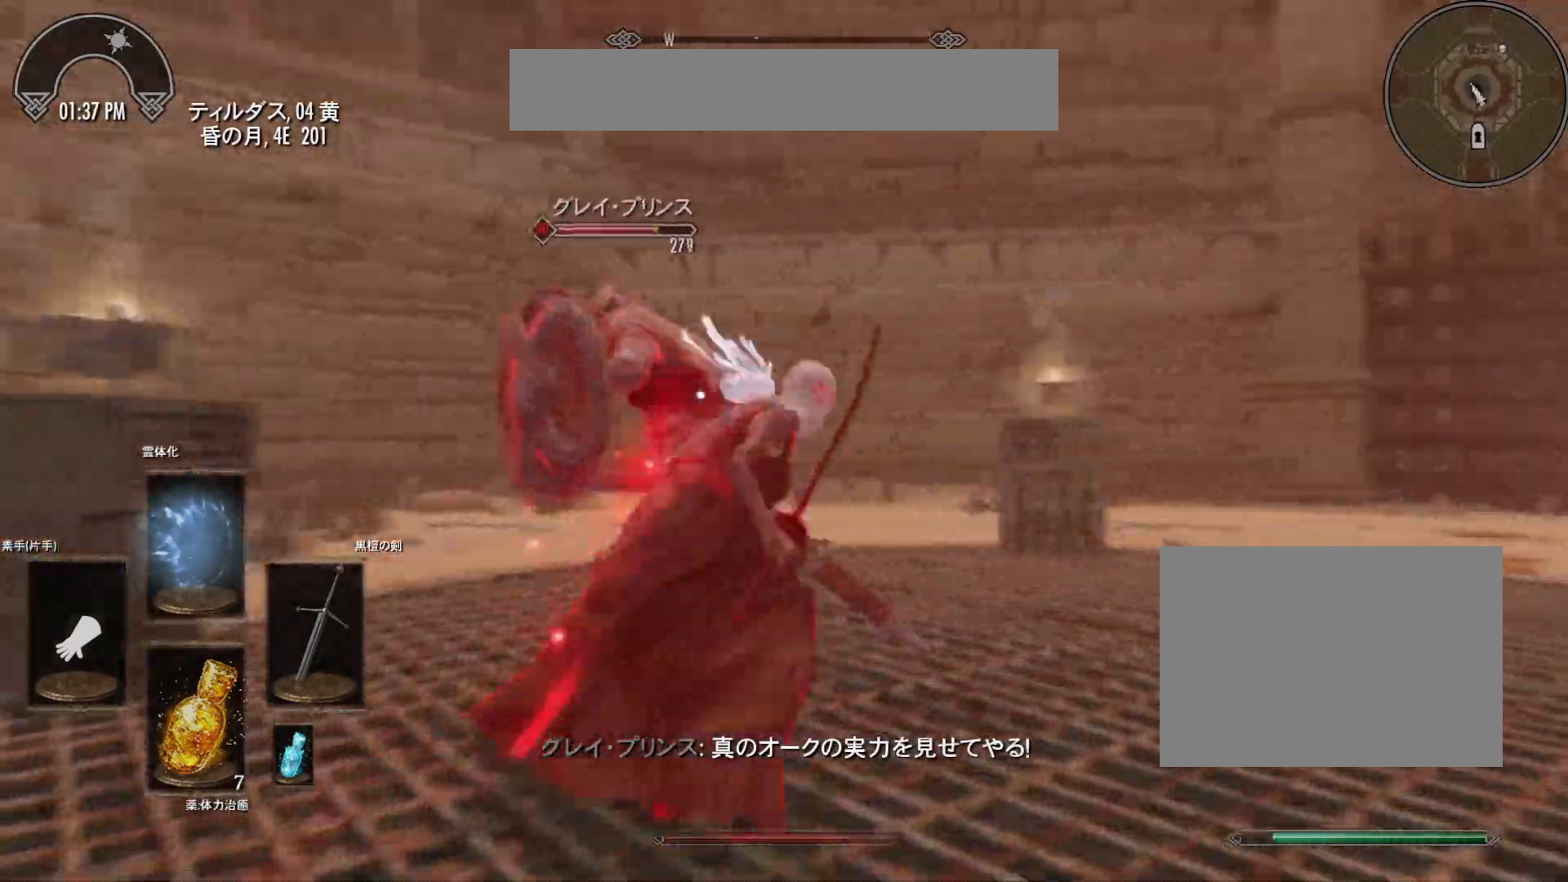
{"keys": ["d"], "mouse": [], "events": []}
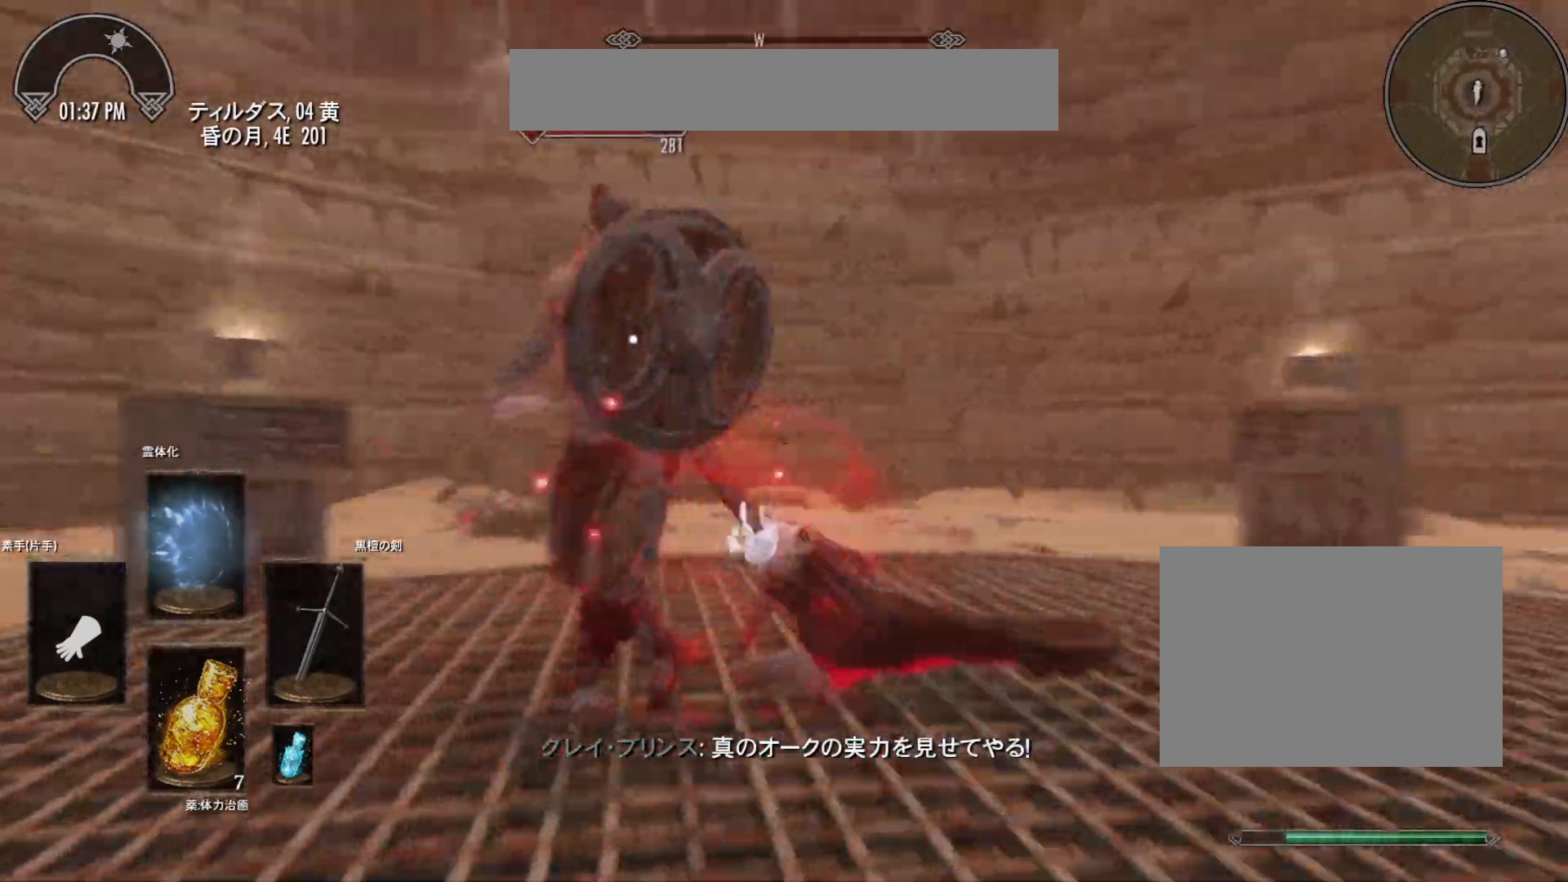
{"keys": ["d"], "mouse": ["right"], "events": [[200, "mouse_right", "down"], [333, "mouse_right", "up"], [400, "mouse_right", "down"]]}
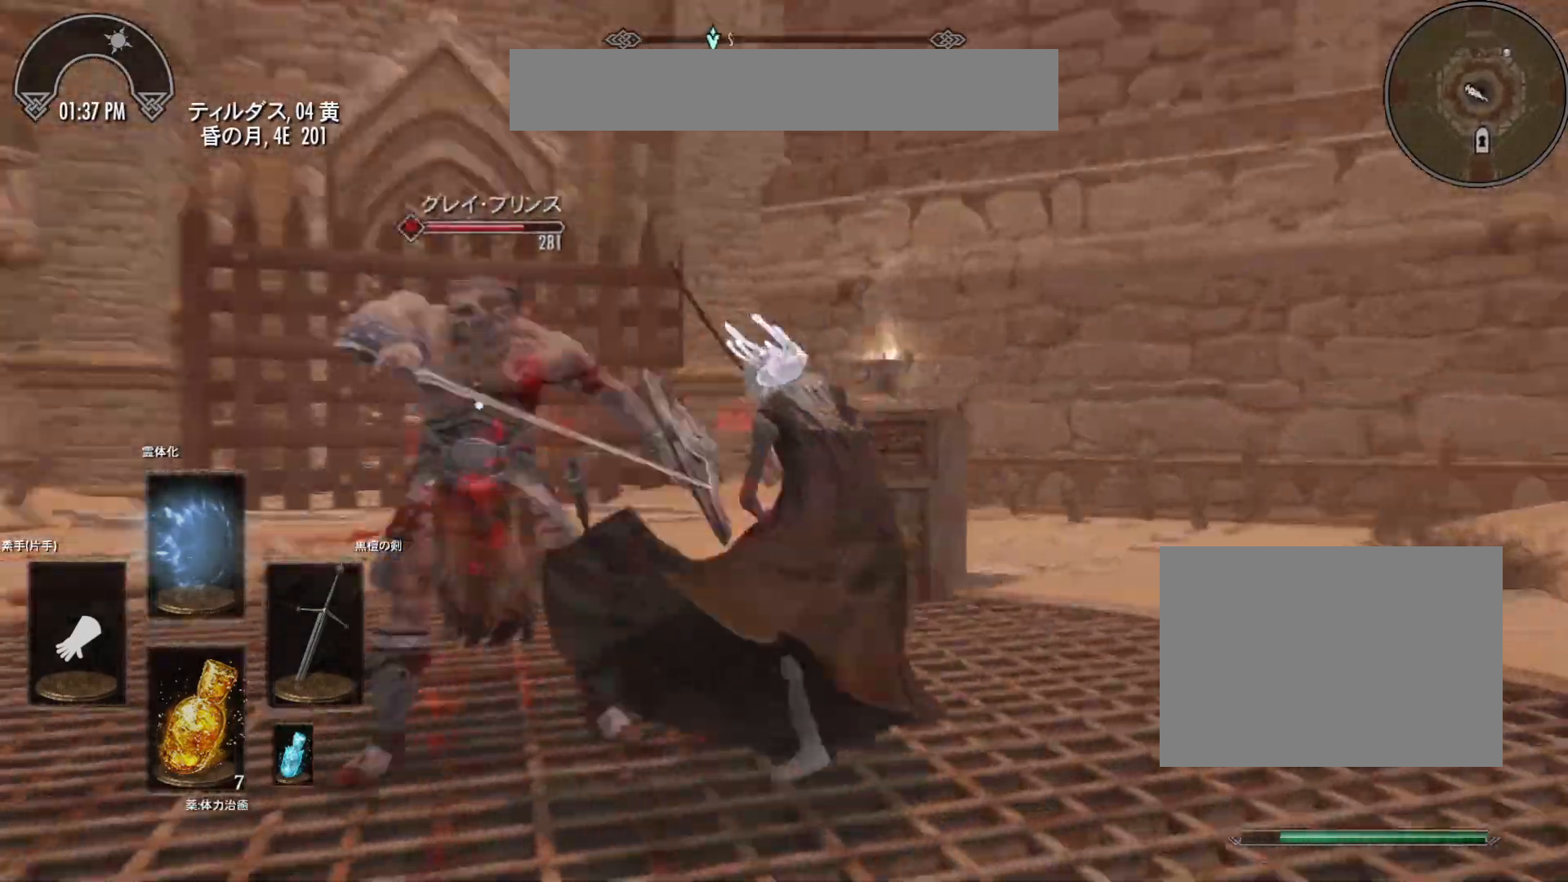
{"keys": [], "mouse": ["left"], "events": [[267, "mouse_left", "down"], [317, "d", "up"], [383, "mouse_left", "up"], [450, "mouse_right", "up"], [483, "mouse_left", "down"]]}
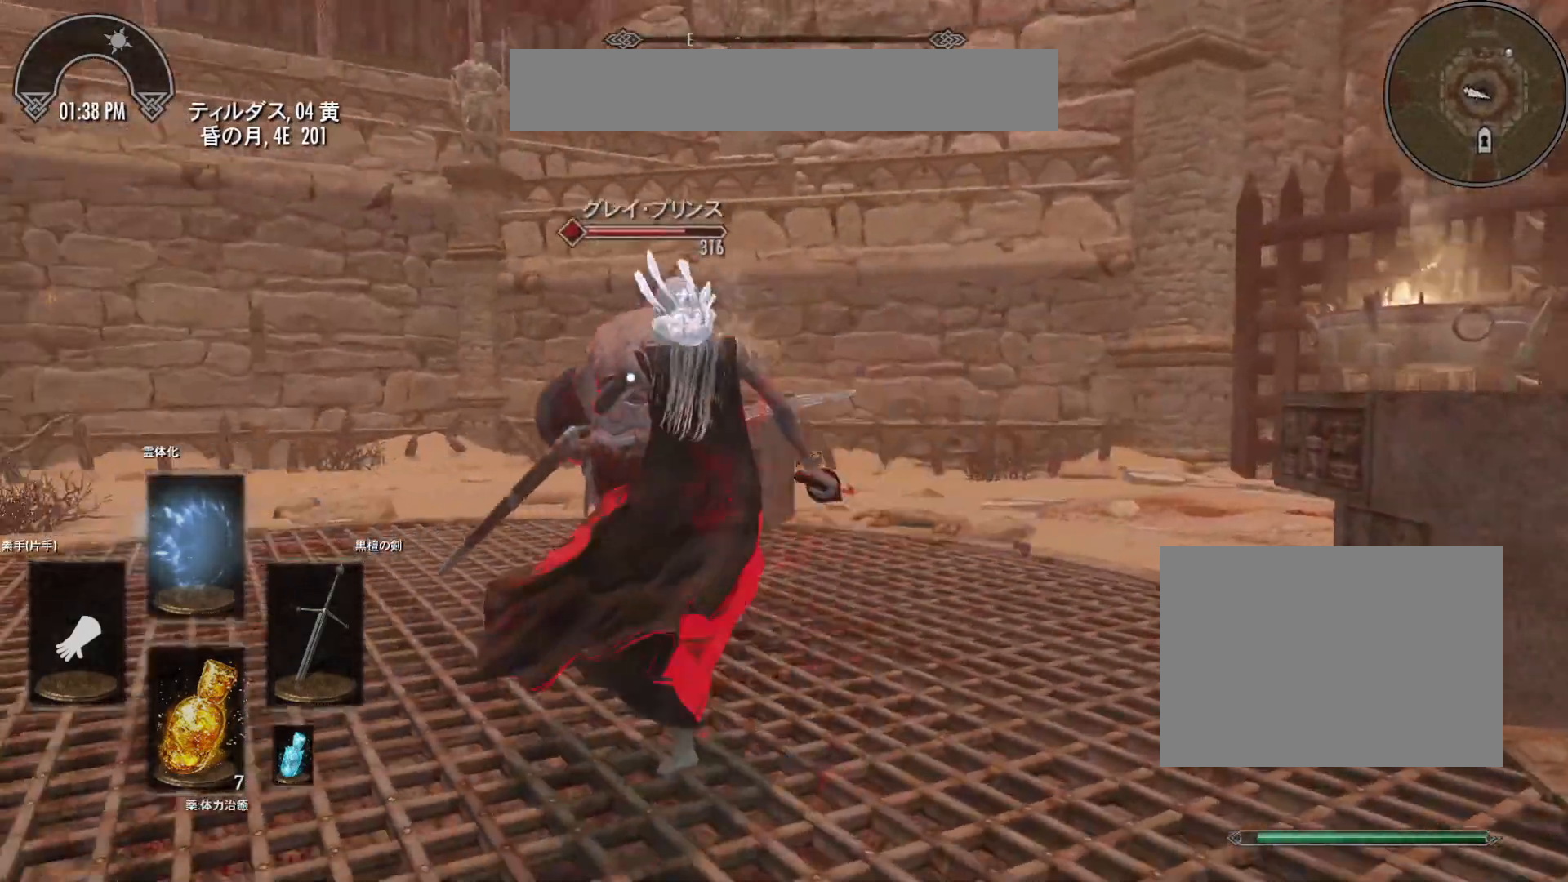
{"keys": [], "mouse": ["left"], "events": [[83, "mouse_left", "up"], [267, "mouse_left", "down"]]}
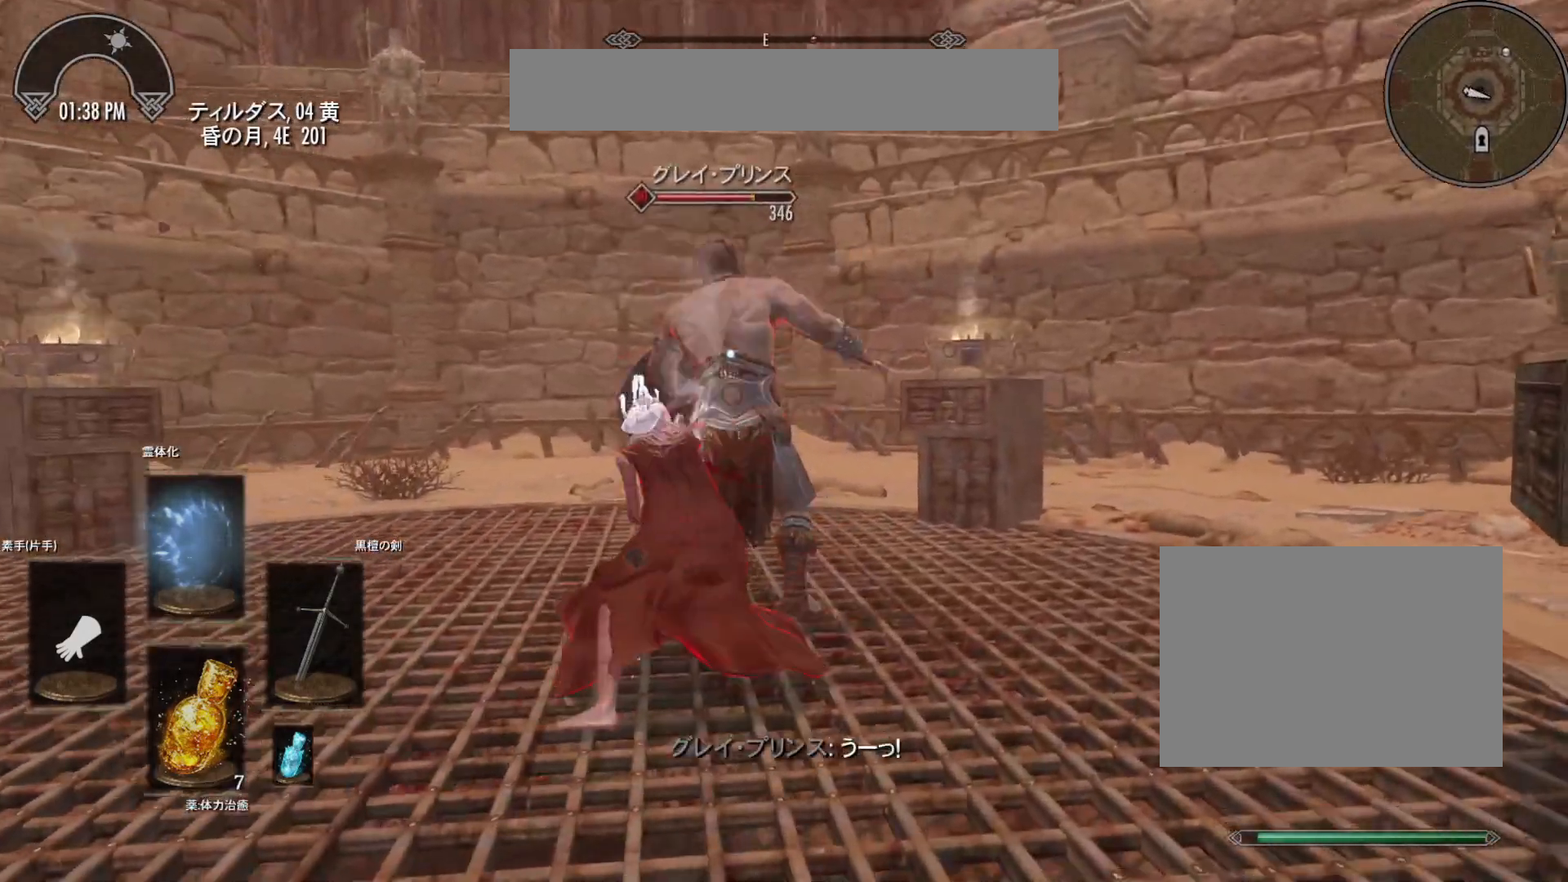
{"keys": [], "mouse": ["left"], "events": []}
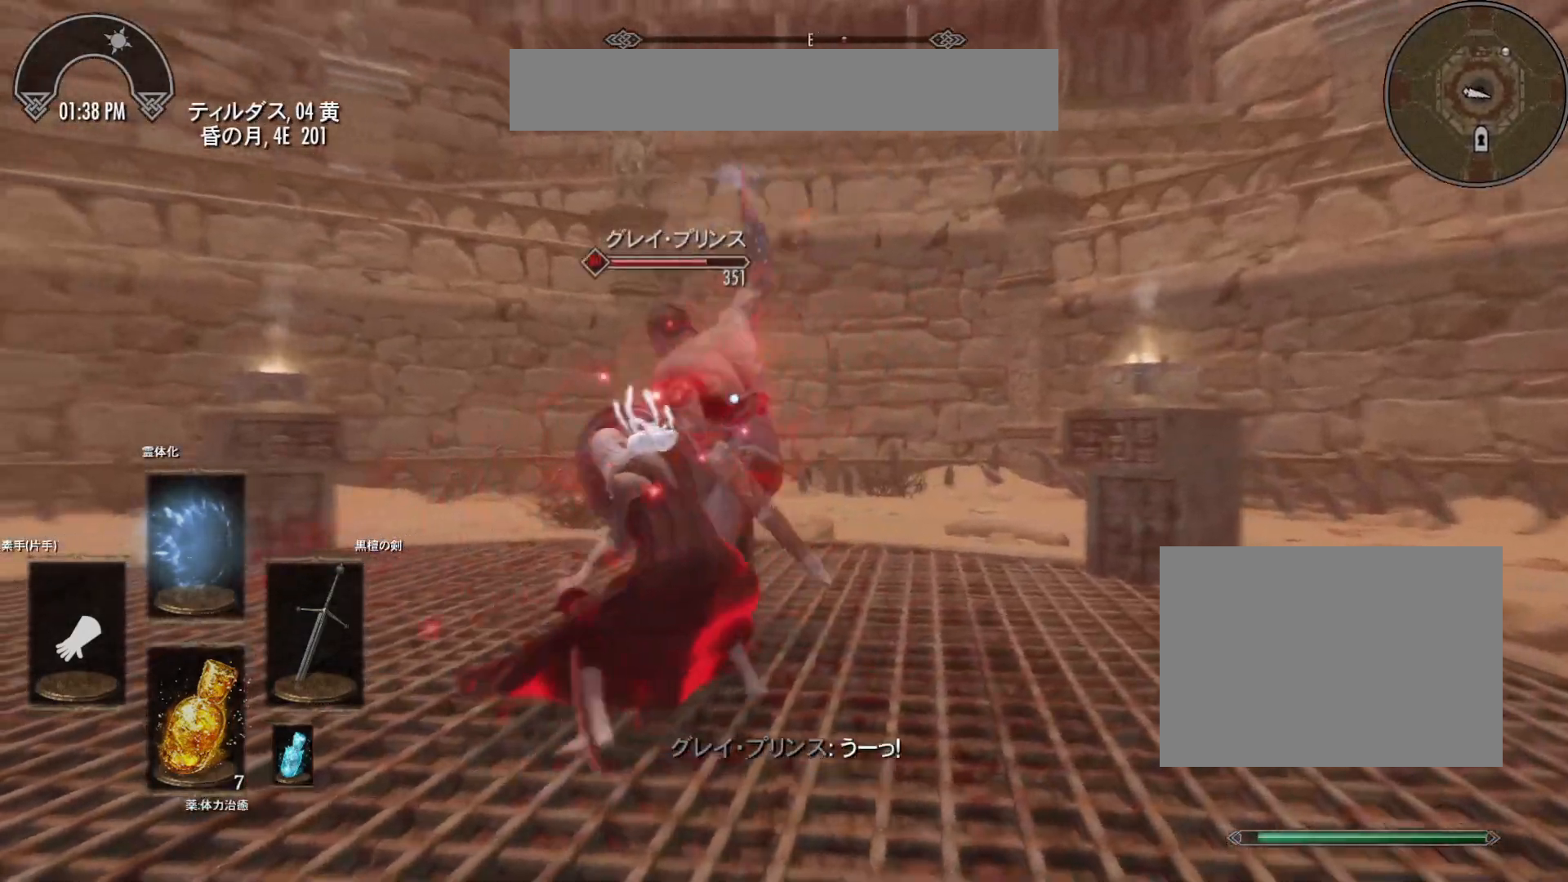
{"keys": [], "mouse": [], "events": [[83, "mouse_left", "up"]]}
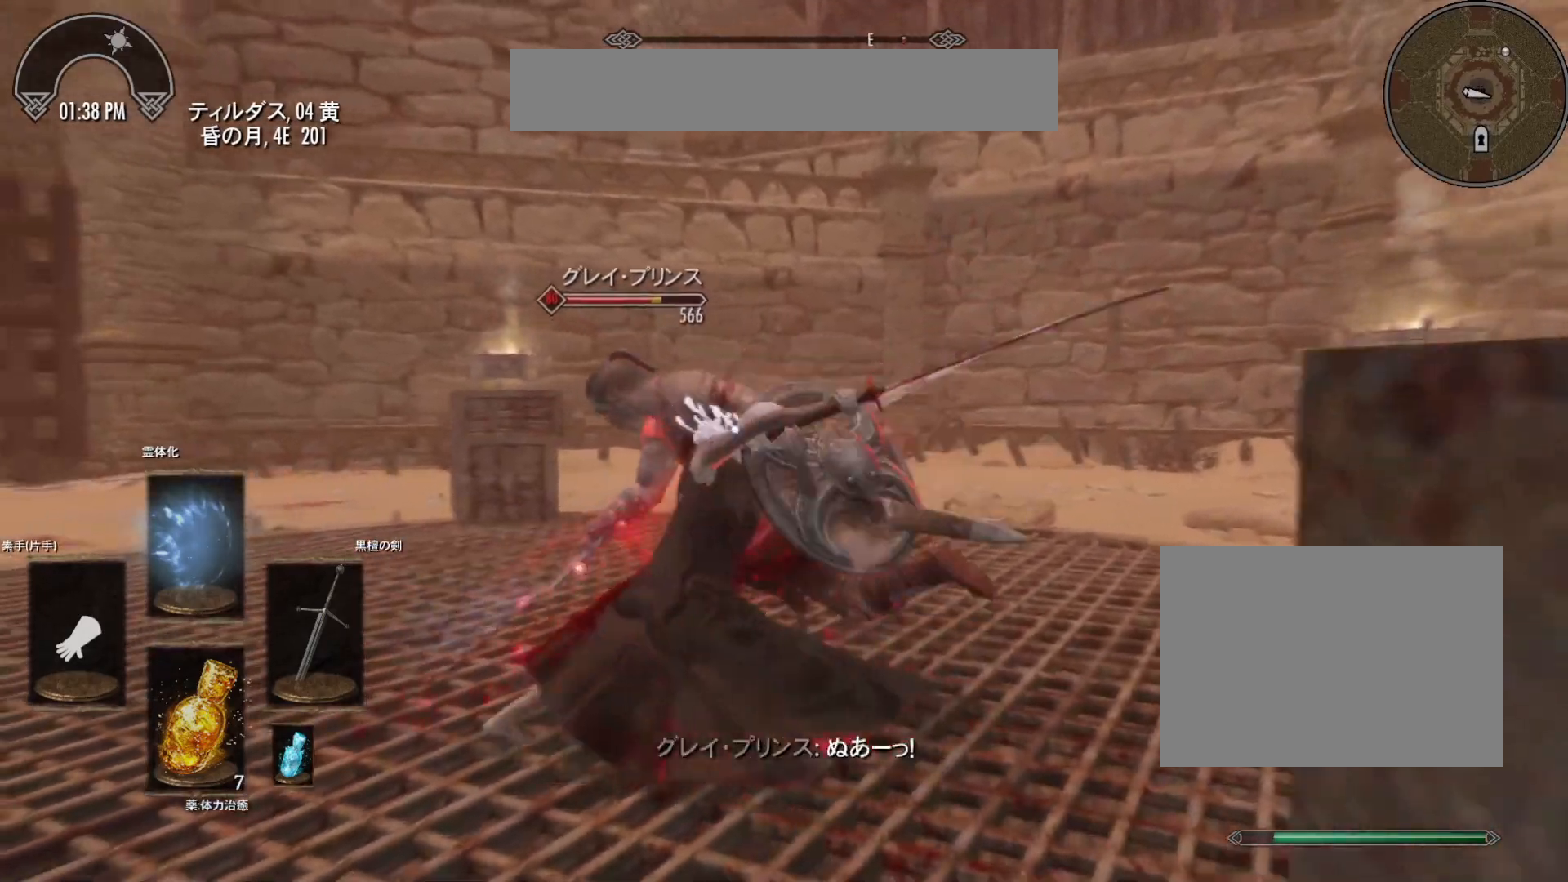
{"keys": [], "mouse": [], "events": []}
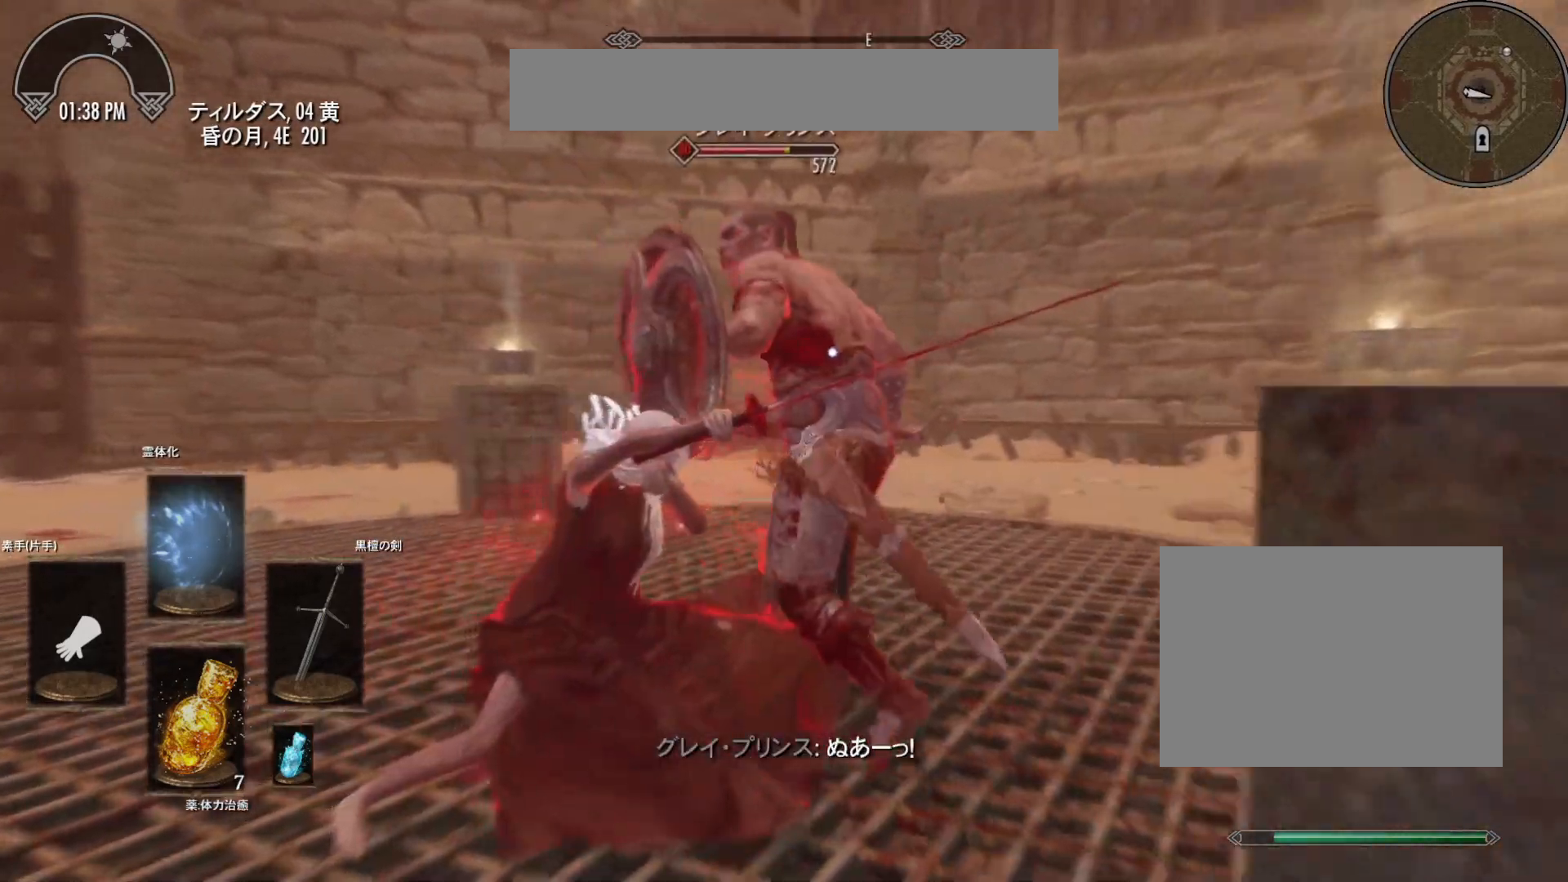
{"keys": ["s"], "mouse": [], "events": [[67, "s", "down"]]}
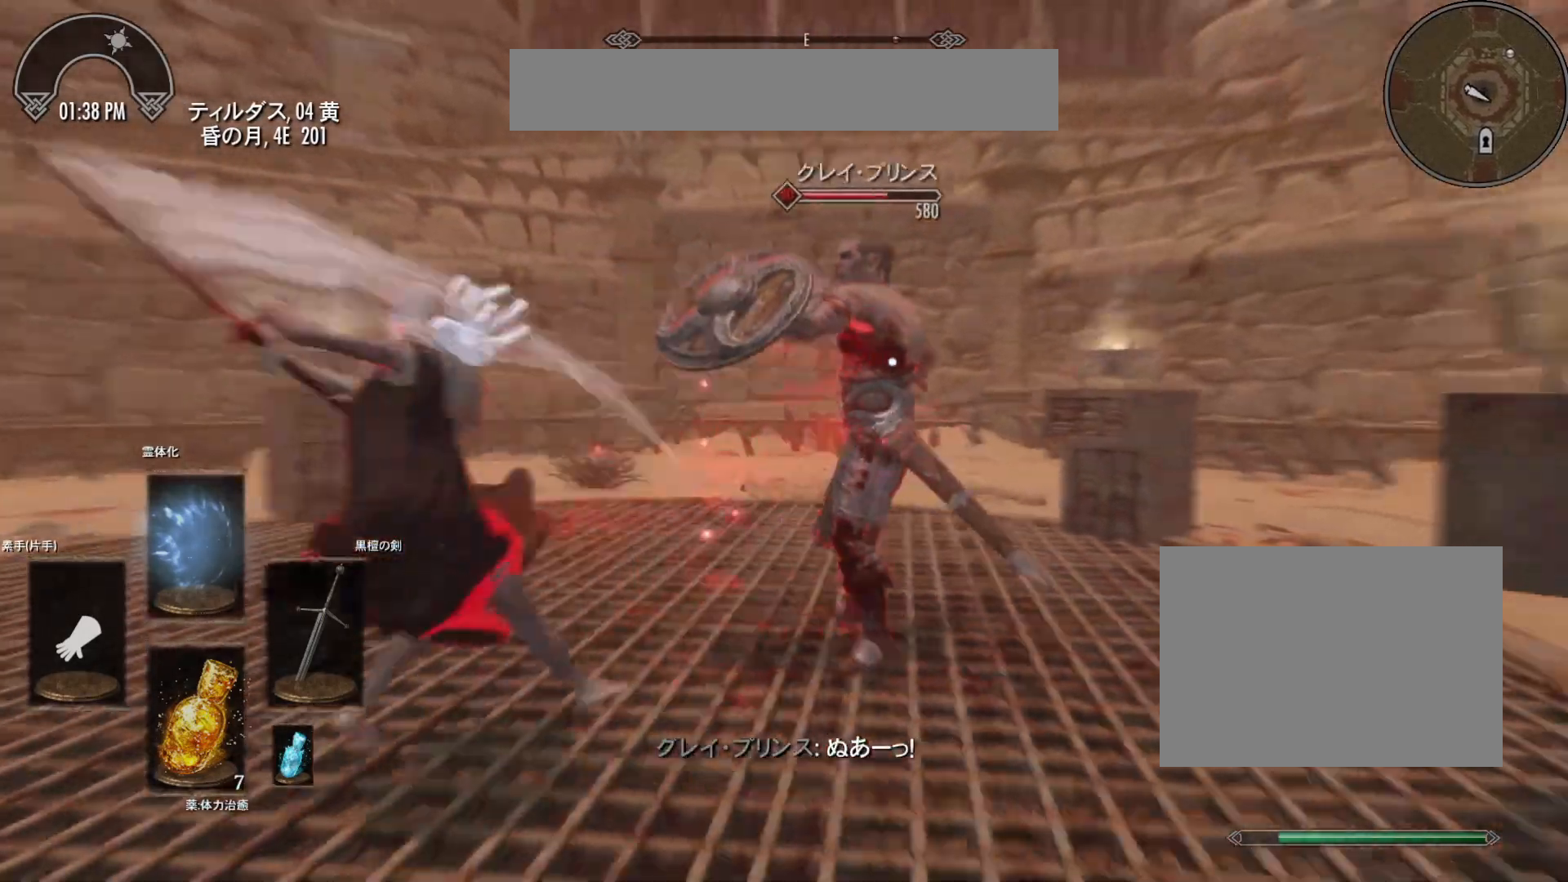
{"keys": ["s"], "mouse": [], "events": []}
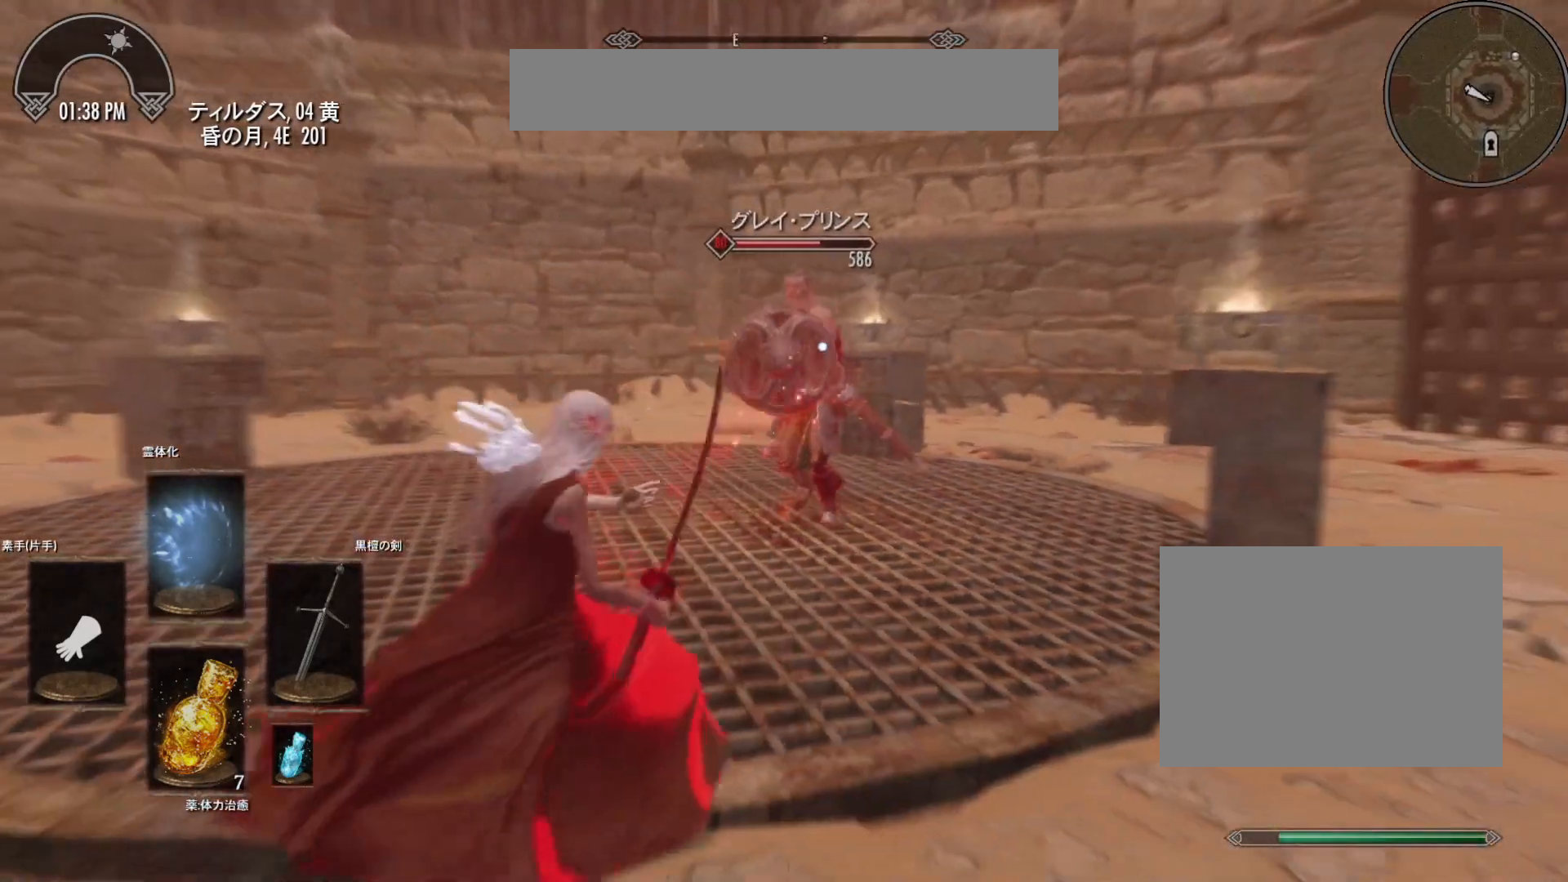
{"keys": [], "mouse": [], "events": [[100, "s", "up"], [283, "mouse_left", "down"], [283, "w", "down"], [383, "mouse_left", "up"], [417, "w", "up"]]}
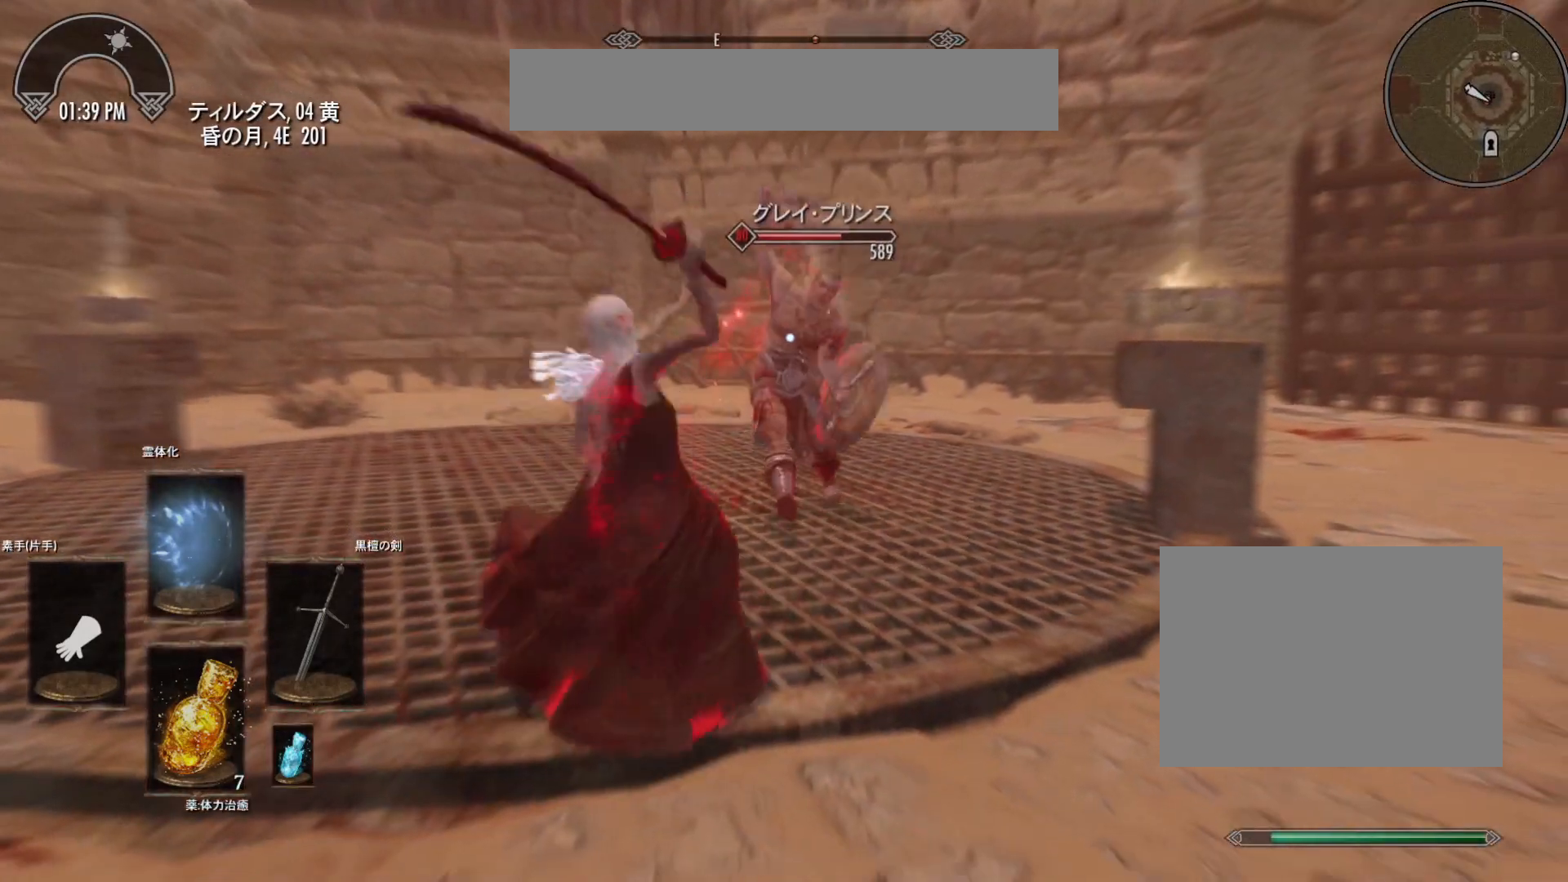
{"keys": [], "mouse": [], "events": [[150, "mouse_left", "down"], [300, "mouse_left", "up"]]}
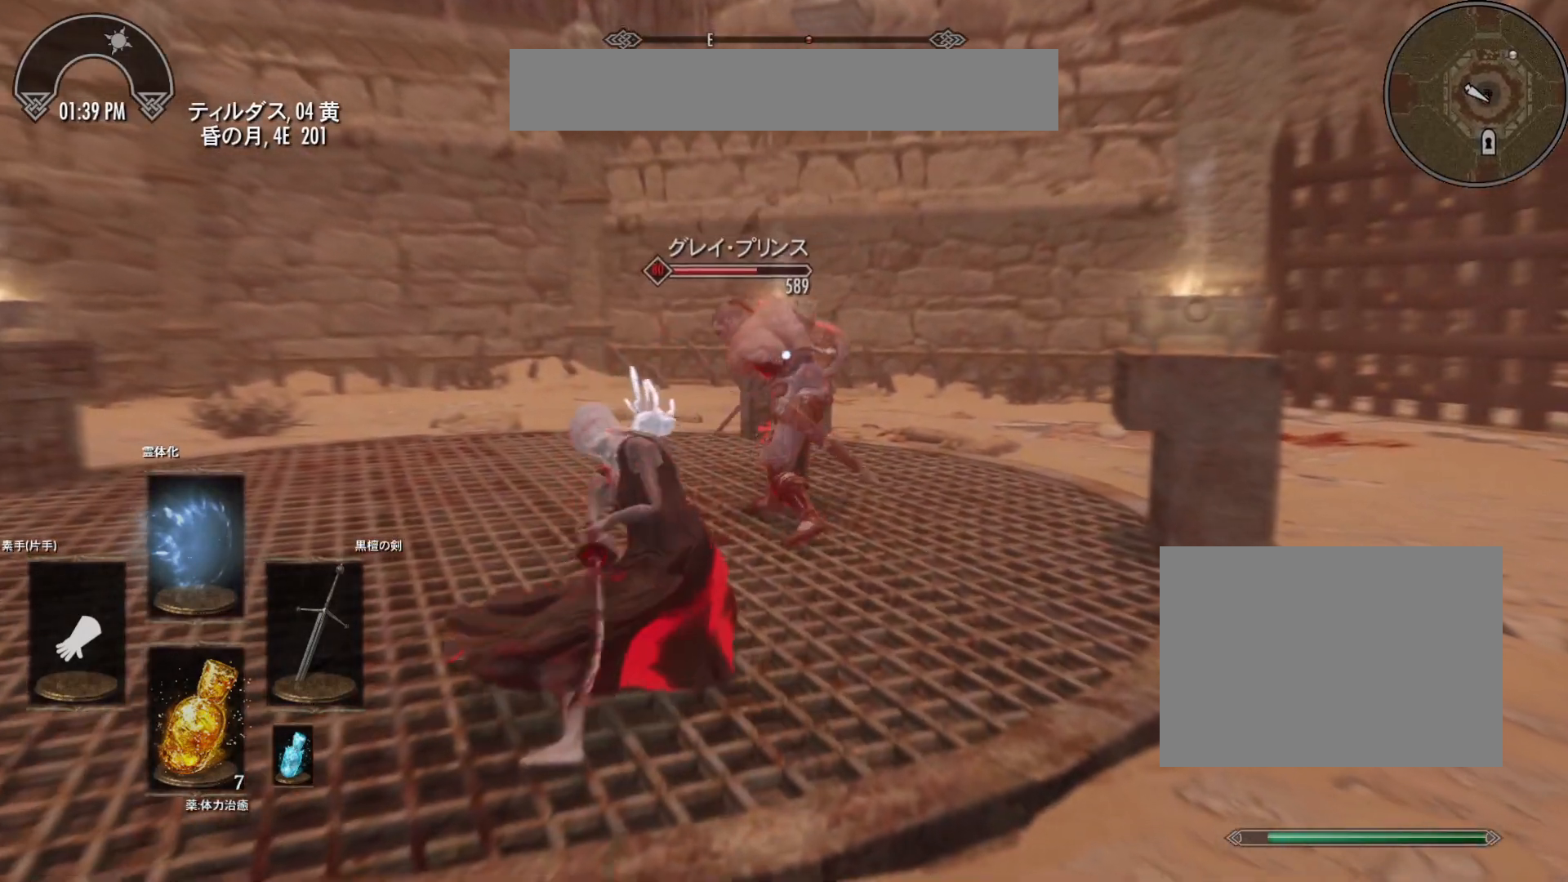
{"keys": [], "mouse": [], "events": [[117, "mouse_left", "down"], [267, "mouse_left", "up"]]}
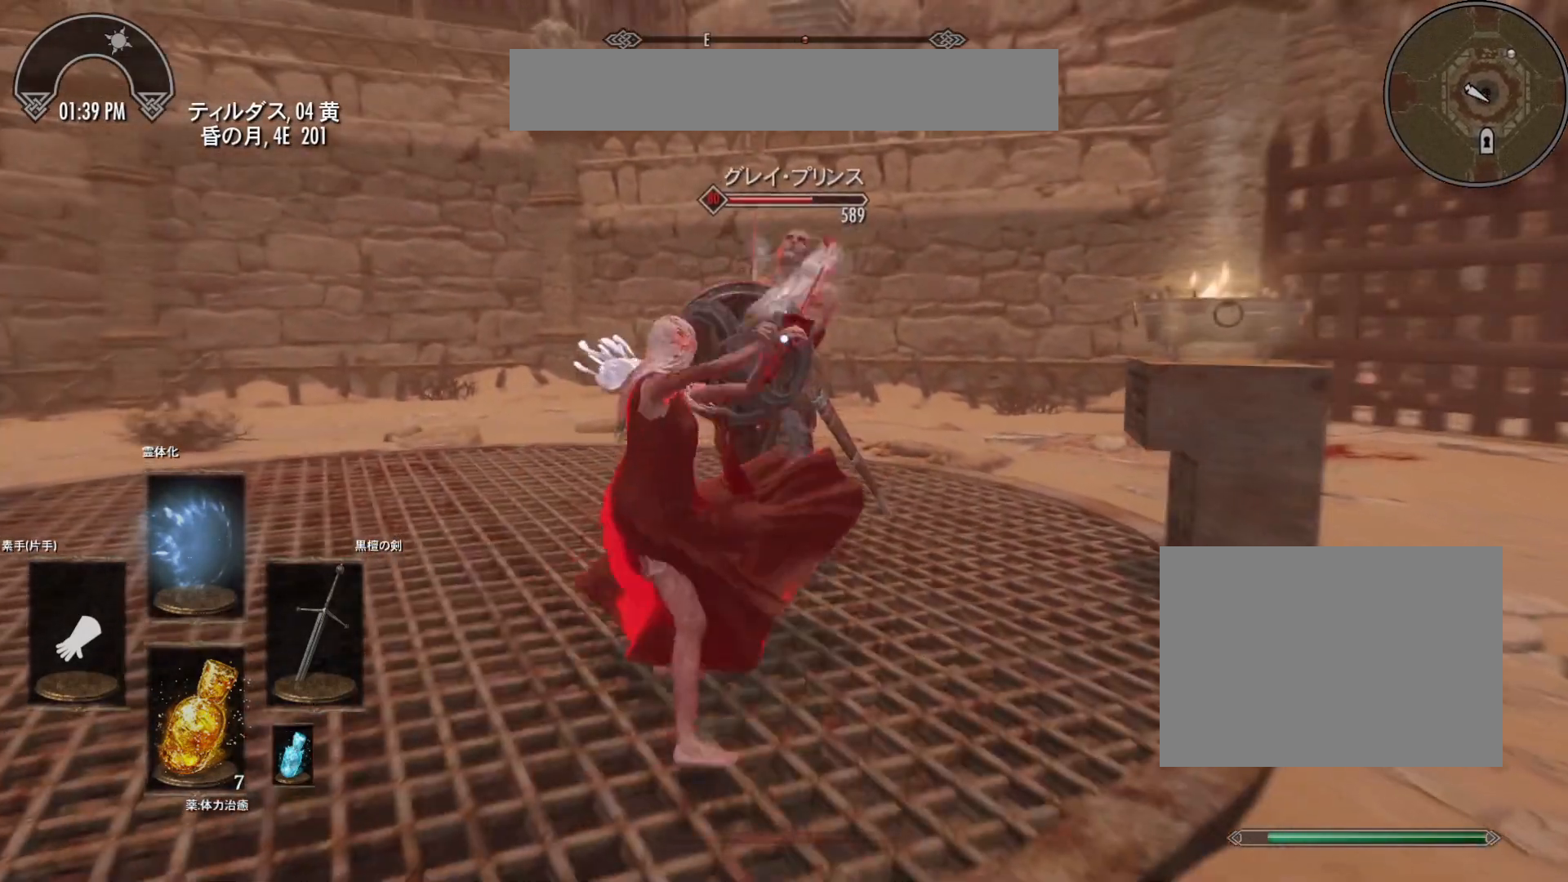
{"keys": [], "mouse": [], "events": [[17, "mouse_left", "down"], [467, "mouse_left", "up"]]}
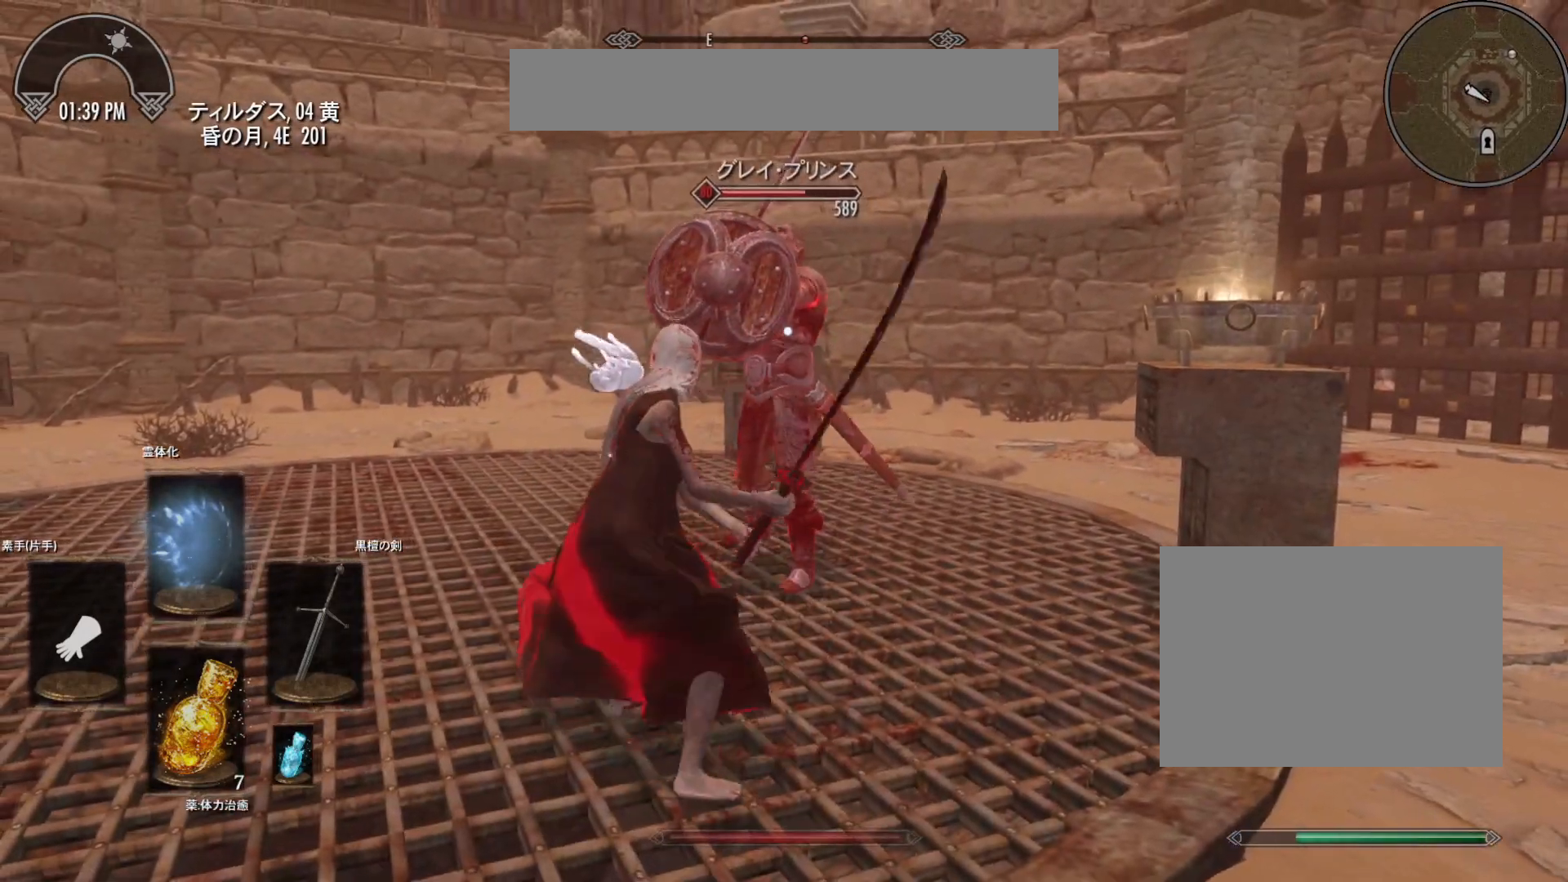
{"keys": ["a", "s"], "mouse": [], "events": [[283, "mouse_right", "down"], [400, "a", "down"], [400, "s", "down"], [467, "mouse_right", "up"]]}